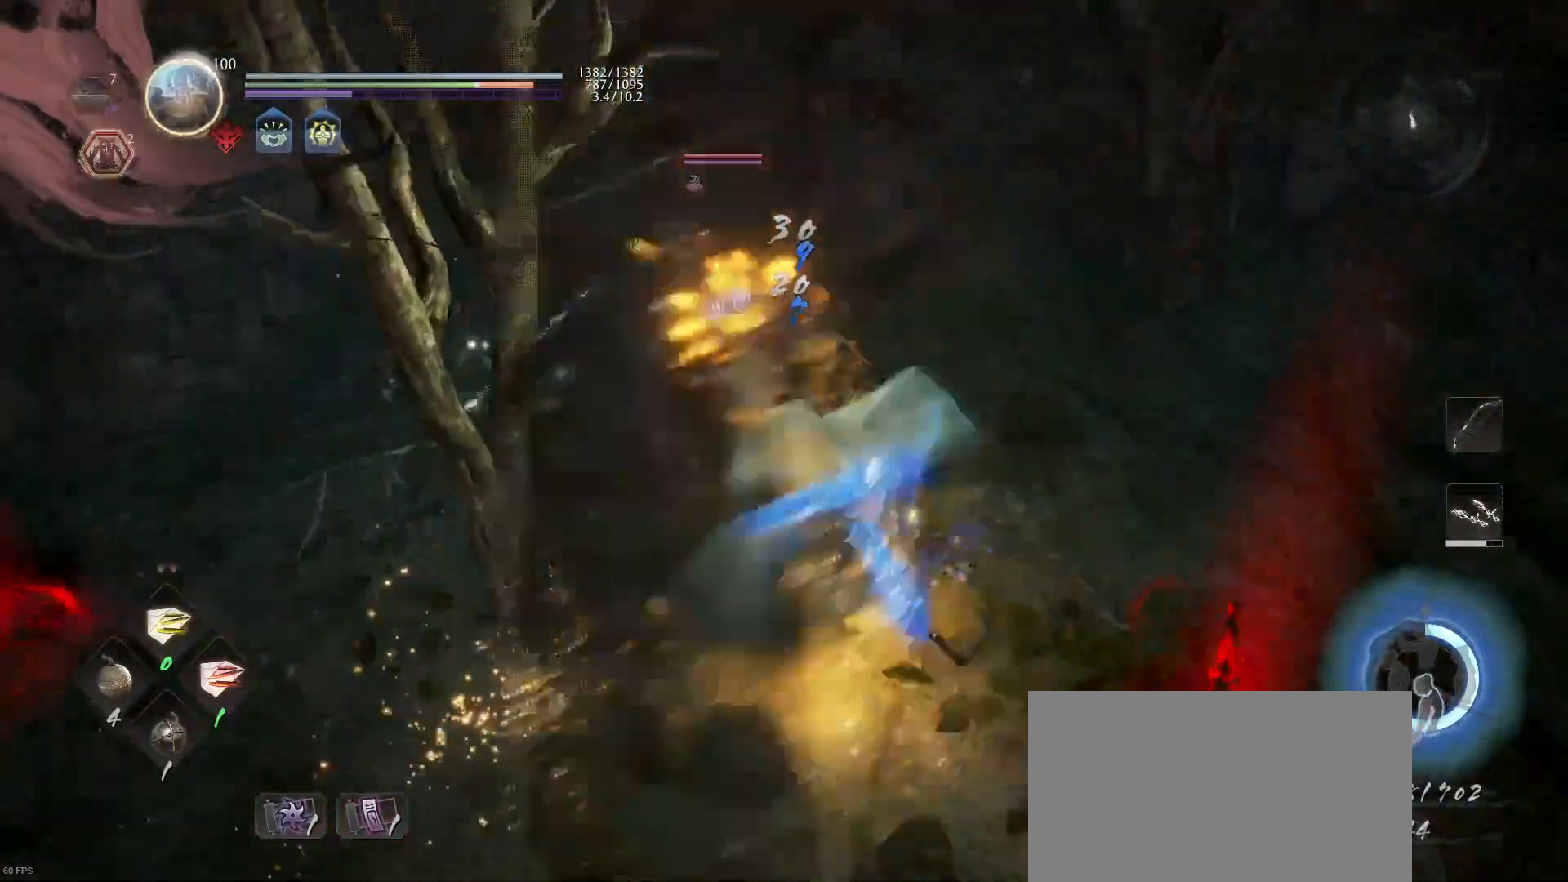
Gameplay with a controller (PlayStation layout); each line is a JSON object with the inputs held at the frame after it. "events" lists button and stick changes between this image and that frame as [ms after this image, input, new state], when the widget could be followed in between.
{"buttons": [], "left_stick": "center", "right_stick": "center", "events": [[33, "SQUARE", "down"], [167, "SQUARE", "up"], [467, "left_stick", "center"]]}
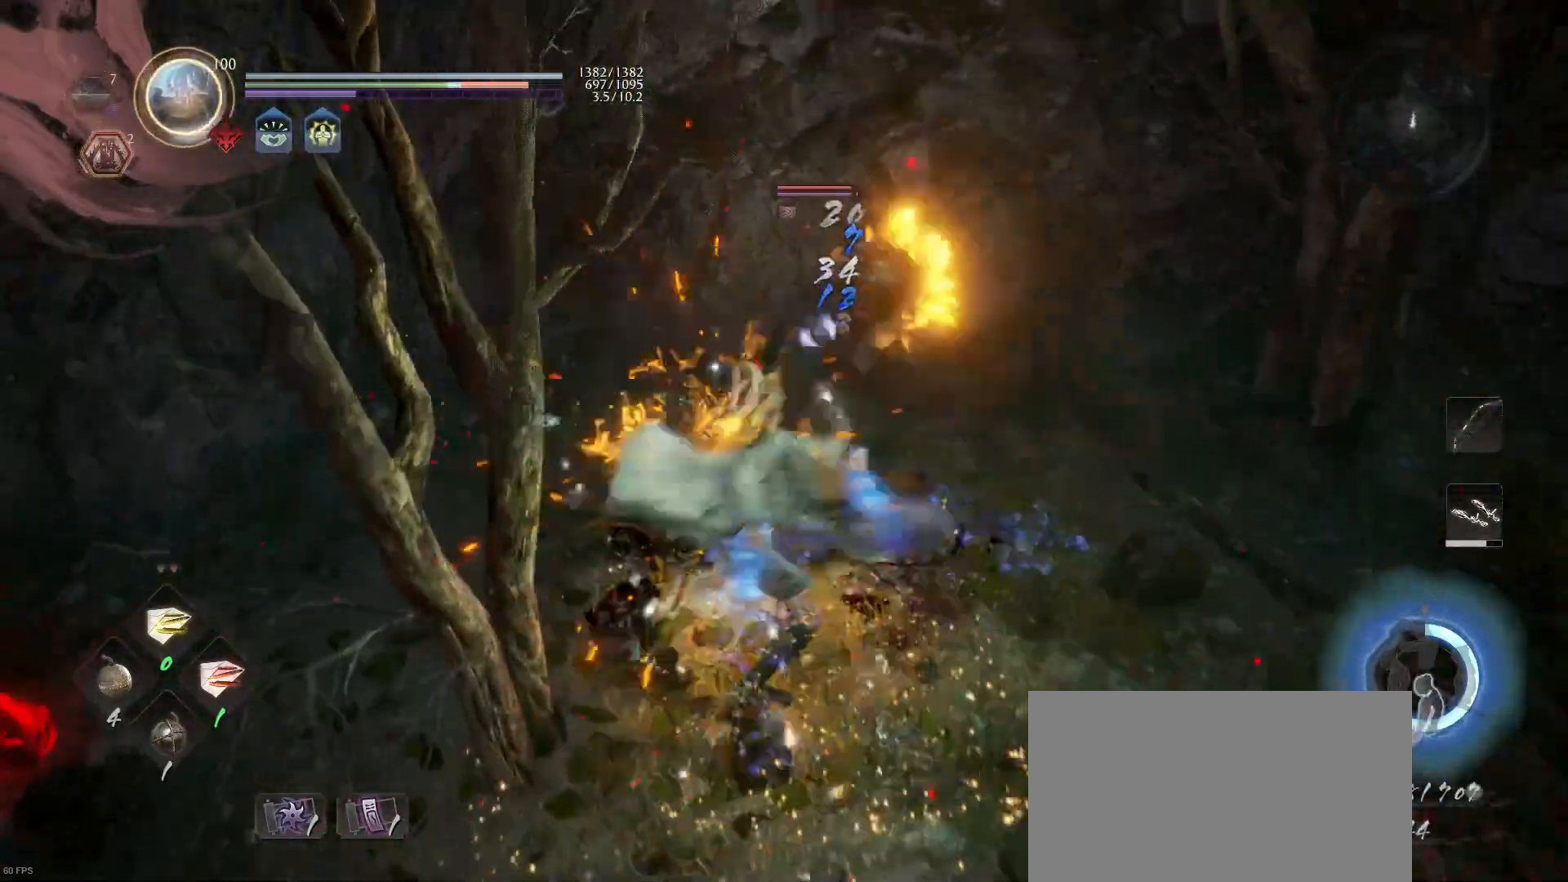
{"buttons": [], "left_stick": "center", "right_stick": "center", "events": [[133, "R1", "down"], [167, "CROSS", "down"], [233, "CROSS", "up"], [267, "R1", "up"], [367, "SQUARE", "down"], [467, "SQUARE", "up"]]}
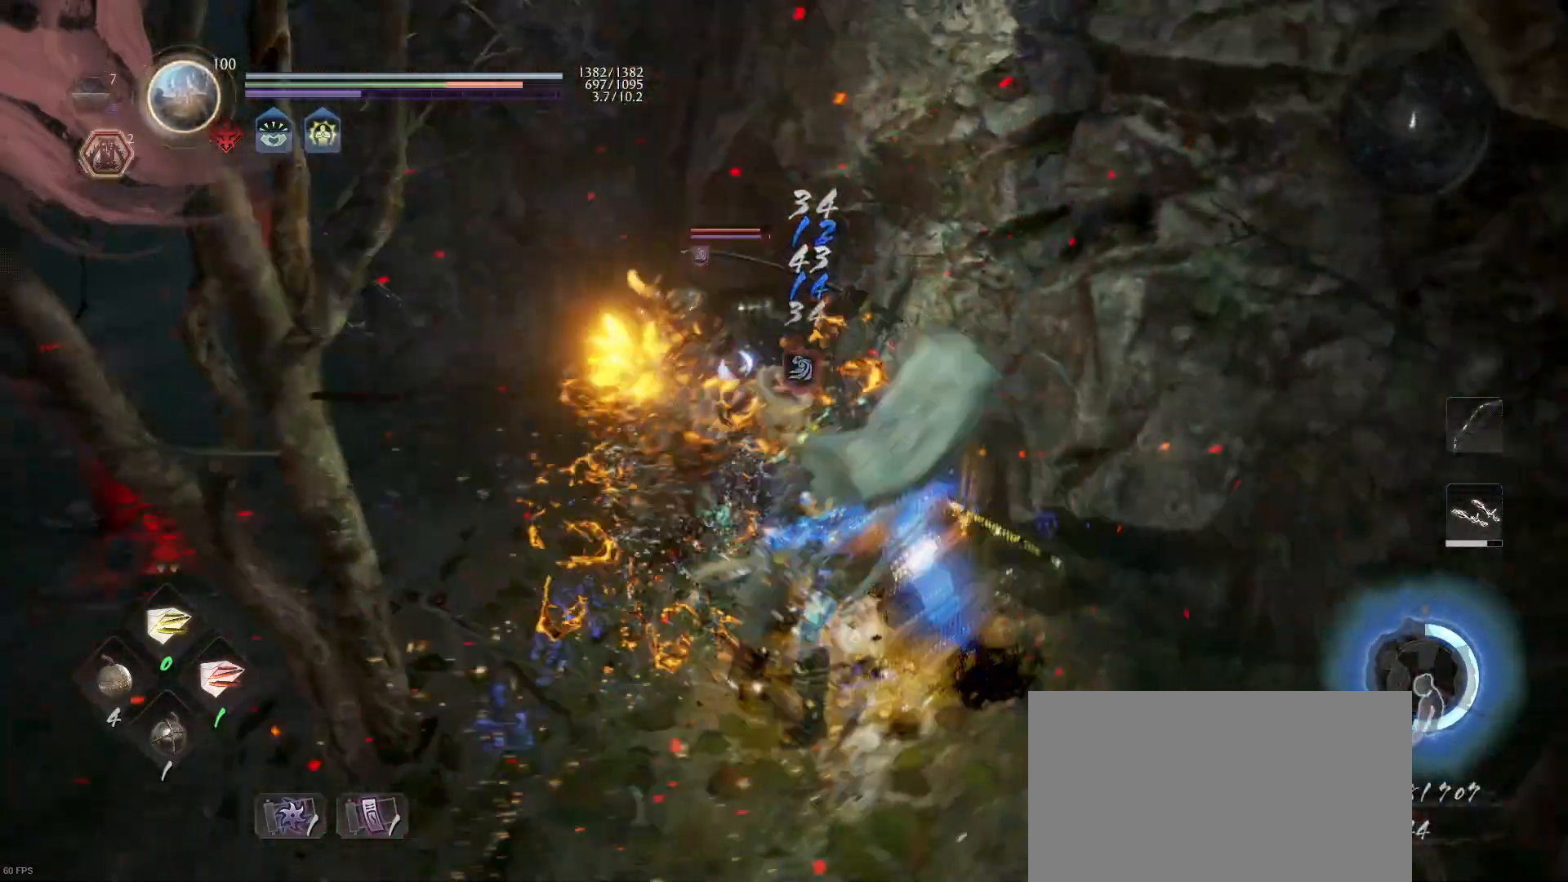
{"buttons": ["CIRCLE", "TRIANGLE", "R1"], "left_stick": "center", "right_stick": "center", "events": [[33, "SQUARE", "down"], [167, "SQUARE", "up"], [433, "R1", "down"], [500, "CIRCLE", "down"], [500, "TRIANGLE", "down"]]}
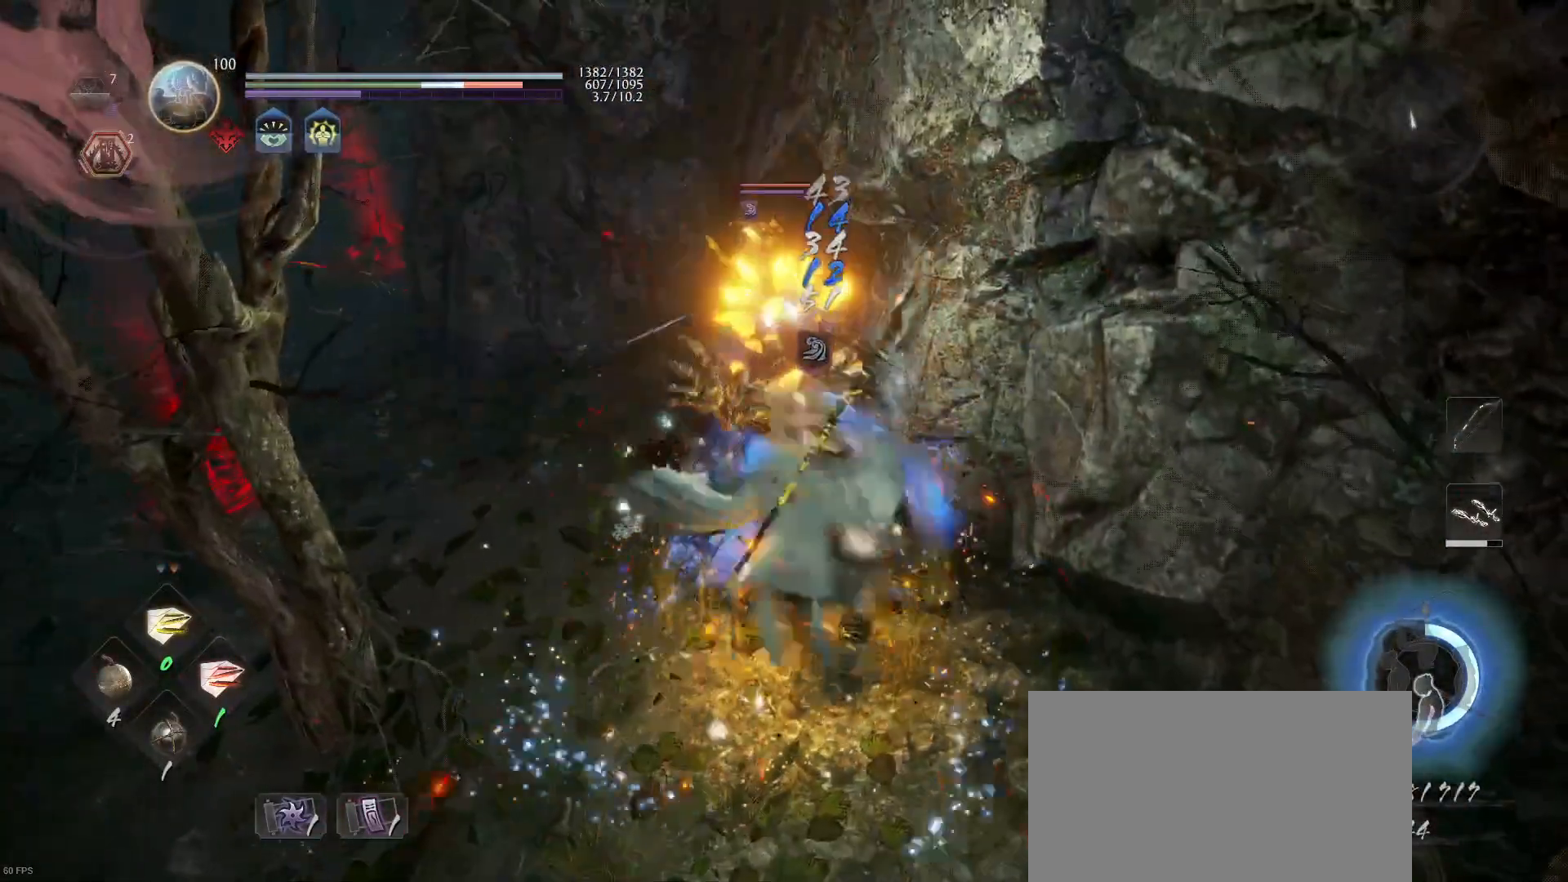
{"buttons": [], "left_stick": "center", "right_stick": "center", "events": [[100, "CIRCLE", "up"], [100, "TRIANGLE", "up"], [133, "R1", "up"], [200, "TRIANGLE", "down"], [267, "TRIANGLE", "up"], [333, "SQUARE", "down"], [467, "SQUARE", "up"]]}
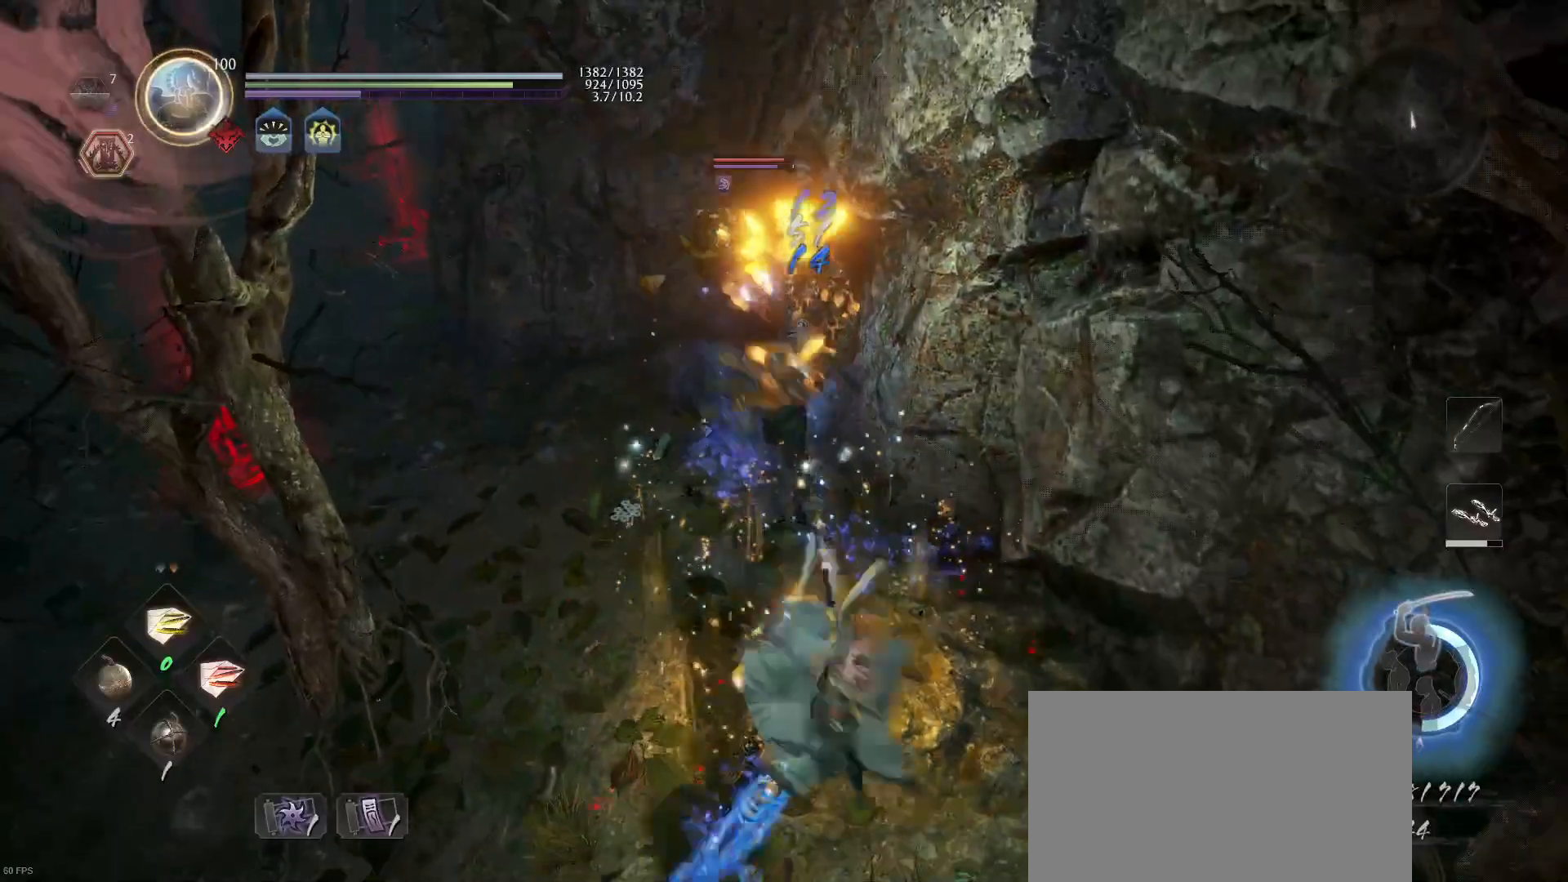
{"buttons": ["SQUARE"], "left_stick": "center", "right_stick": "center", "events": [[33, "SQUARE", "down"], [200, "SQUARE", "up"], [233, "SQUARE", "down"], [367, "SQUARE", "up"], [433, "SQUARE", "down"]]}
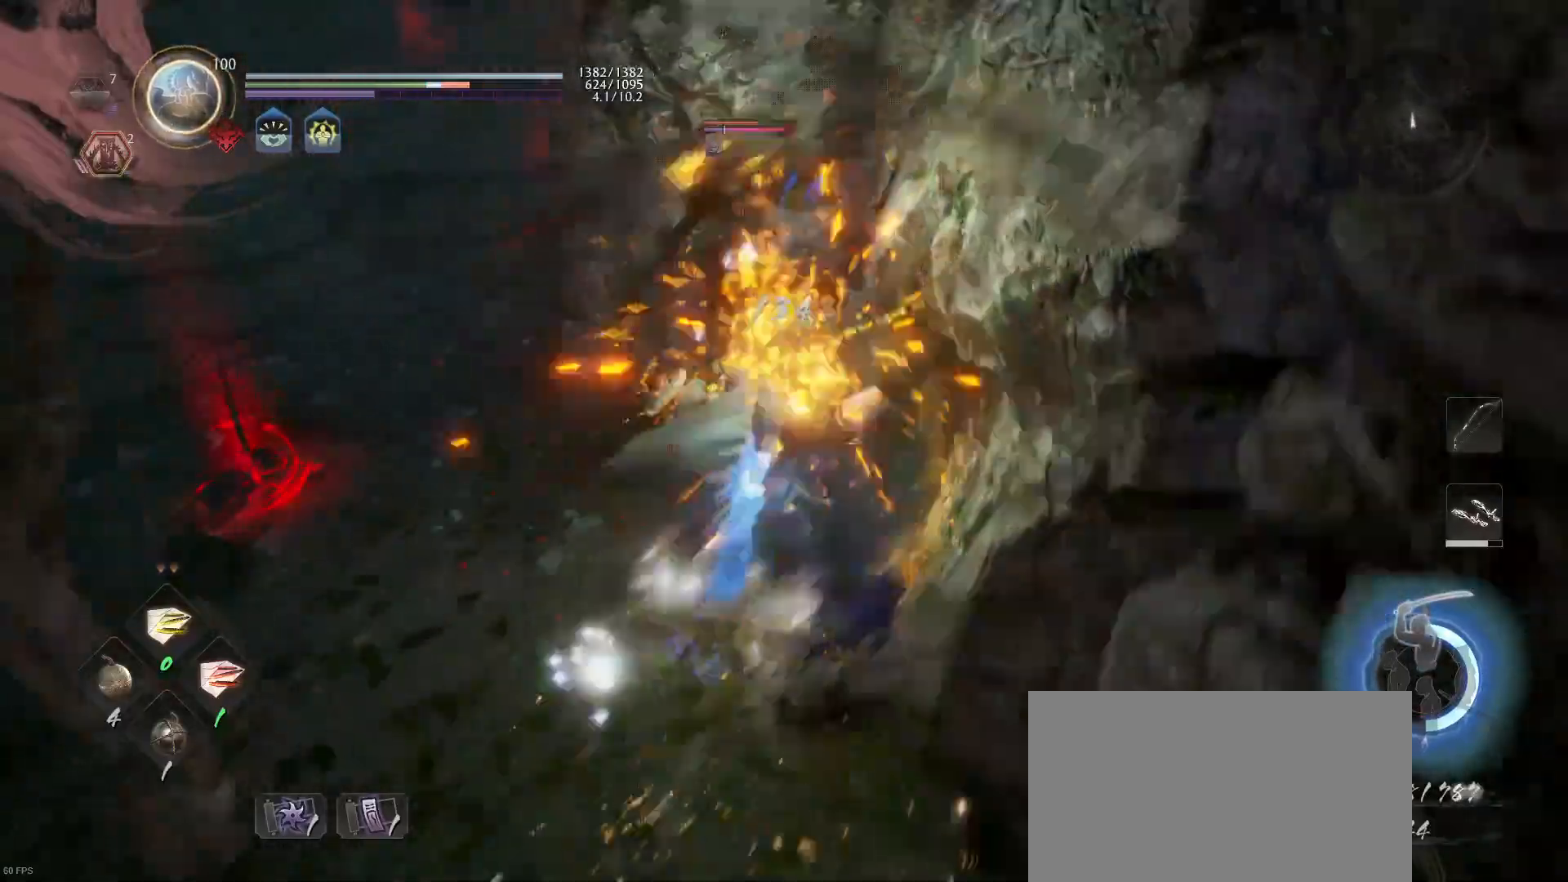
{"buttons": [], "left_stick": "center", "right_stick": "center", "events": [[67, "SQUARE", "up"], [133, "SQUARE", "down"], [233, "SQUARE", "up"], [300, "SQUARE", "down"], [433, "SQUARE", "up"]]}
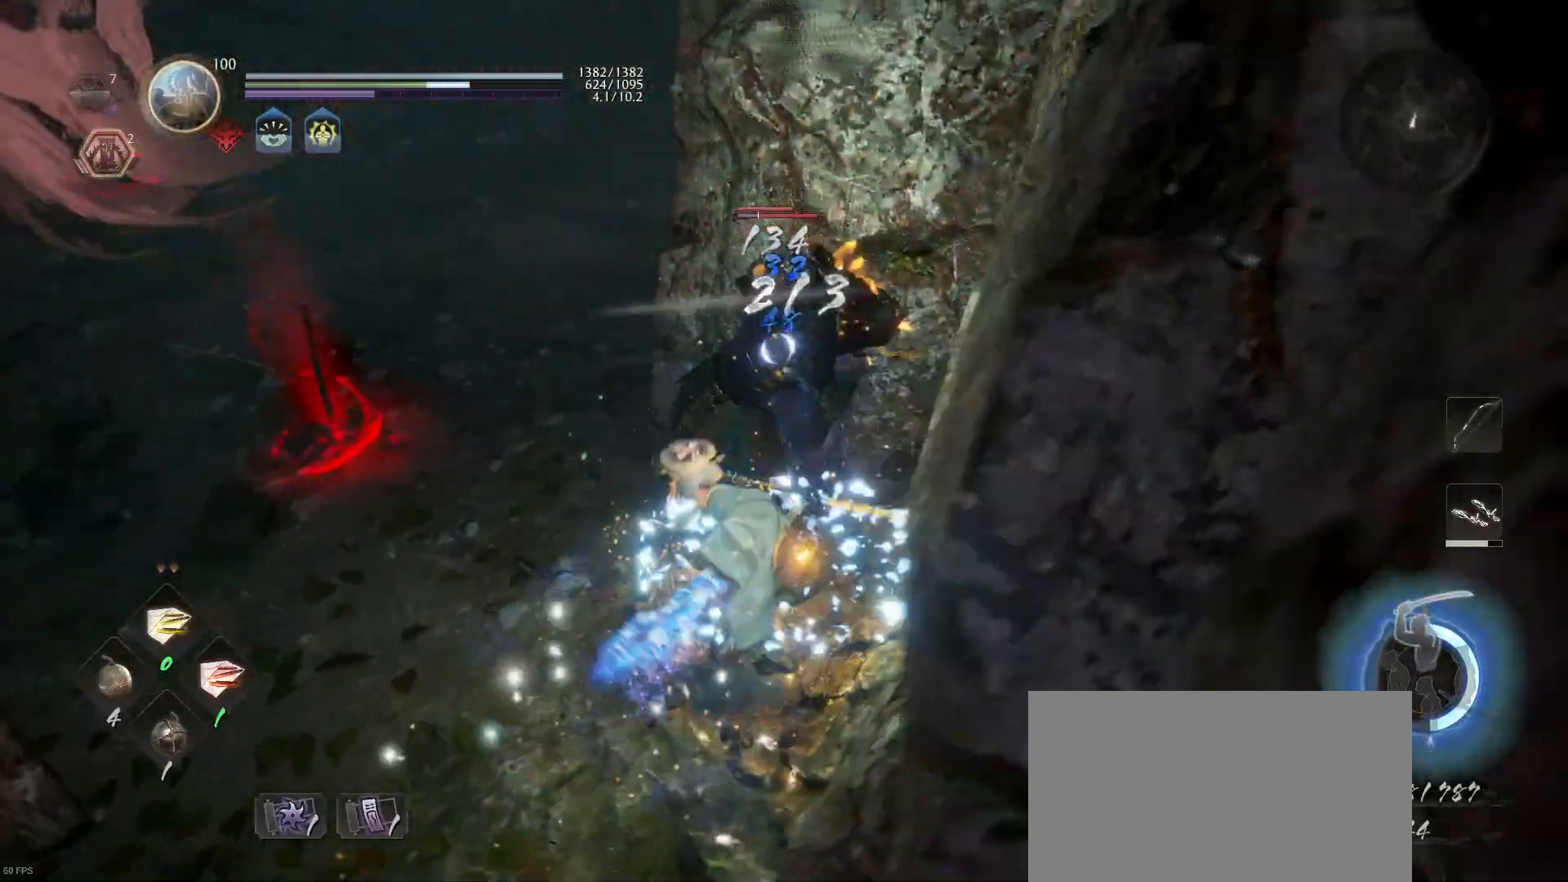
{"buttons": ["SQUARE"], "left_stick": "up", "right_stick": "center", "events": [[33, "R1", "down"], [67, "CIRCLE", "down"], [67, "TRIANGLE", "down"], [133, "CIRCLE", "up"], [167, "R1", "up"], [167, "TRIANGLE", "up"], [233, "SQUARE", "down"], [300, "left_stick", "up"], [367, "SQUARE", "up"], [400, "SQUARE", "down"]]}
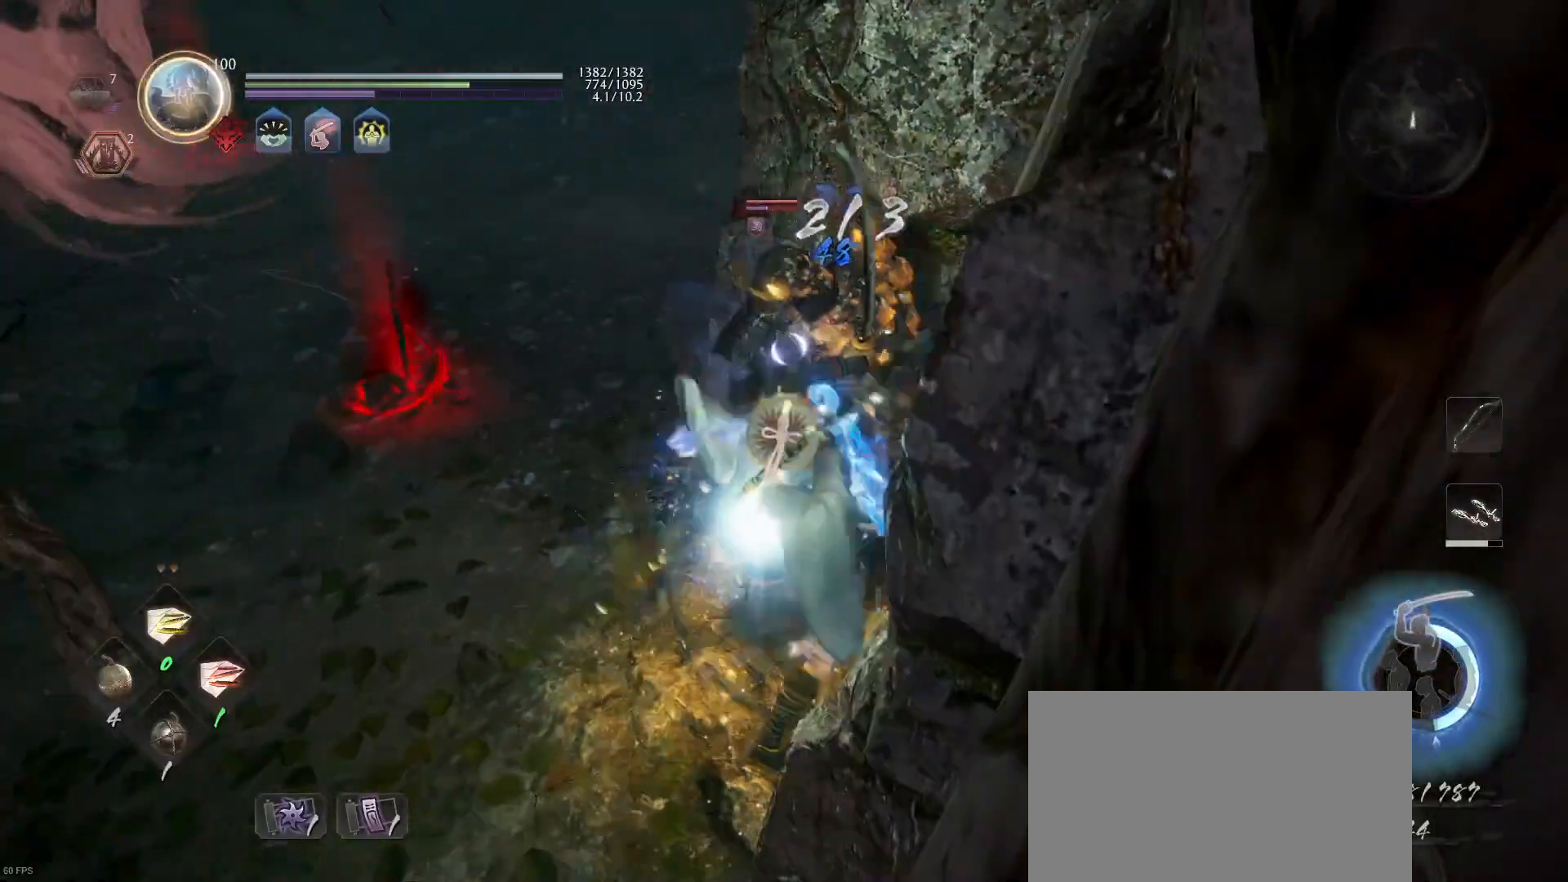
{"buttons": ["SQUARE"], "left_stick": "up", "right_stick": "center", "events": [[33, "SQUARE", "up"], [100, "SQUARE", "down"], [233, "SQUARE", "up"], [300, "SQUARE", "down"], [433, "SQUARE", "up"], [500, "SQUARE", "down"]]}
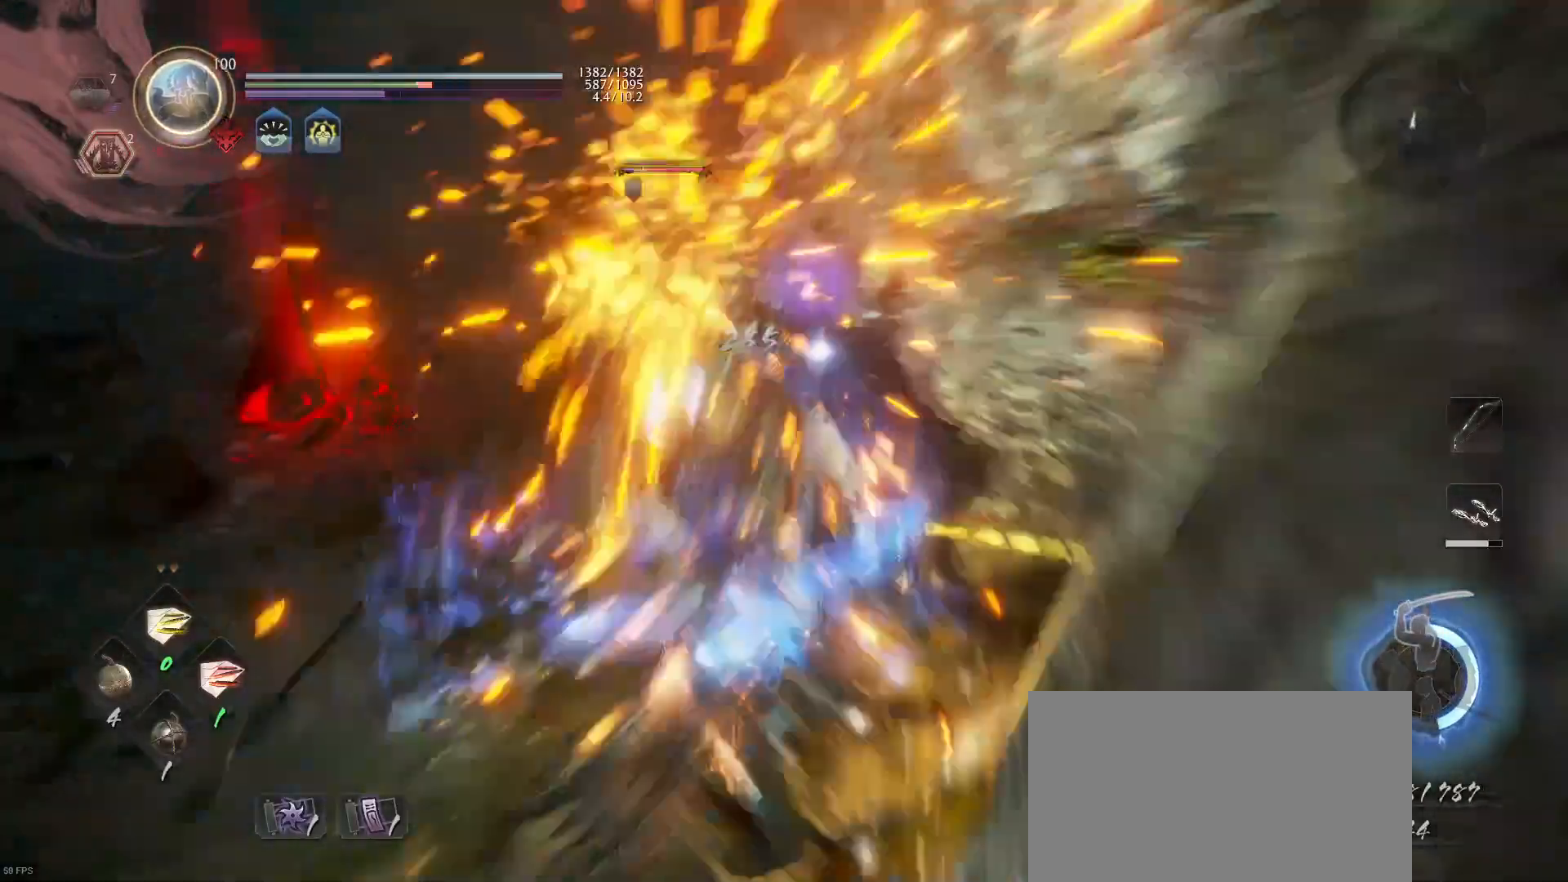
{"buttons": [], "left_stick": "up", "right_stick": "center", "events": [[100, "SQUARE", "up"], [200, "TRIANGLE", "down"], [300, "TRIANGLE", "up"], [367, "TRIANGLE", "down"], [467, "TRIANGLE", "up"]]}
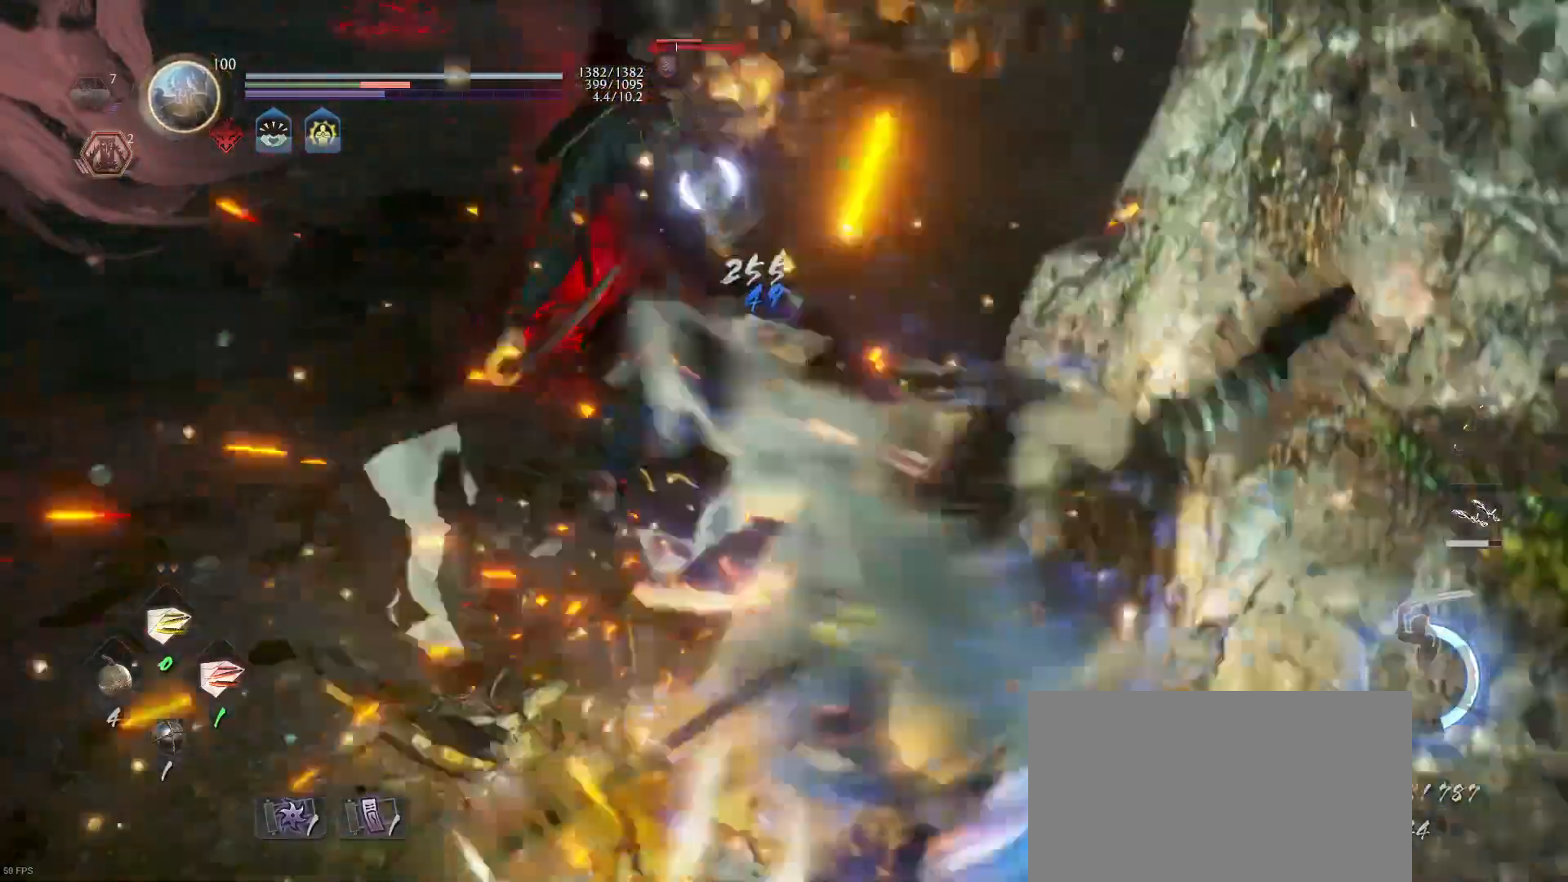
{"buttons": [], "left_stick": "up", "right_stick": "center", "events": [[67, "TRIANGLE", "down"], [167, "TRIANGLE", "up"], [267, "TRIANGLE", "down"], [333, "TRIANGLE", "up"]]}
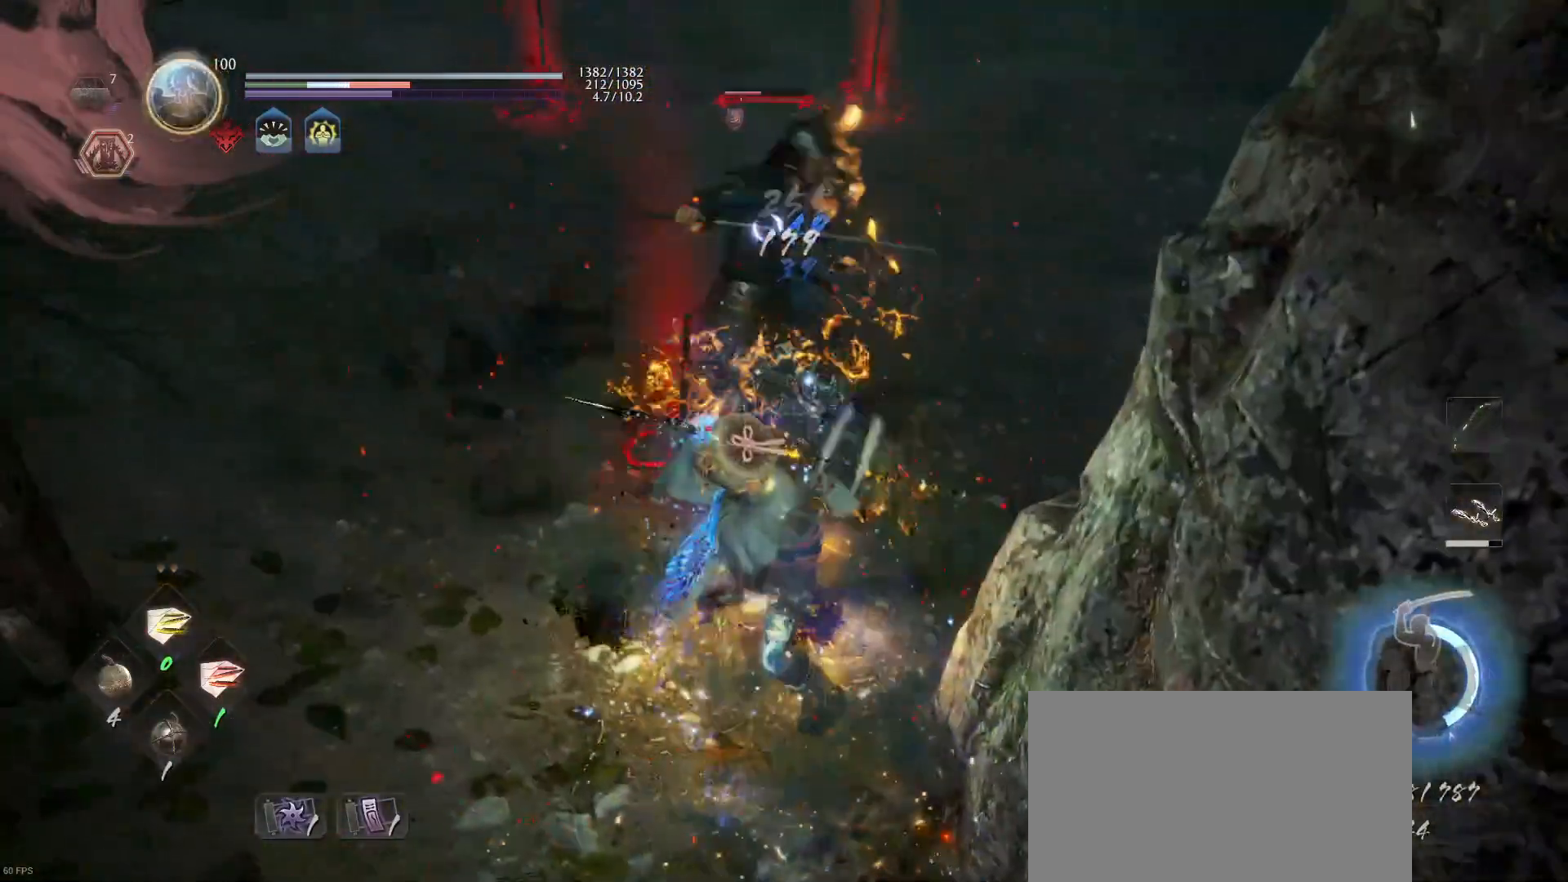
{"buttons": [], "left_stick": "up", "right_stick": "center", "events": [[133, "R1", "down"], [267, "R1", "up"]]}
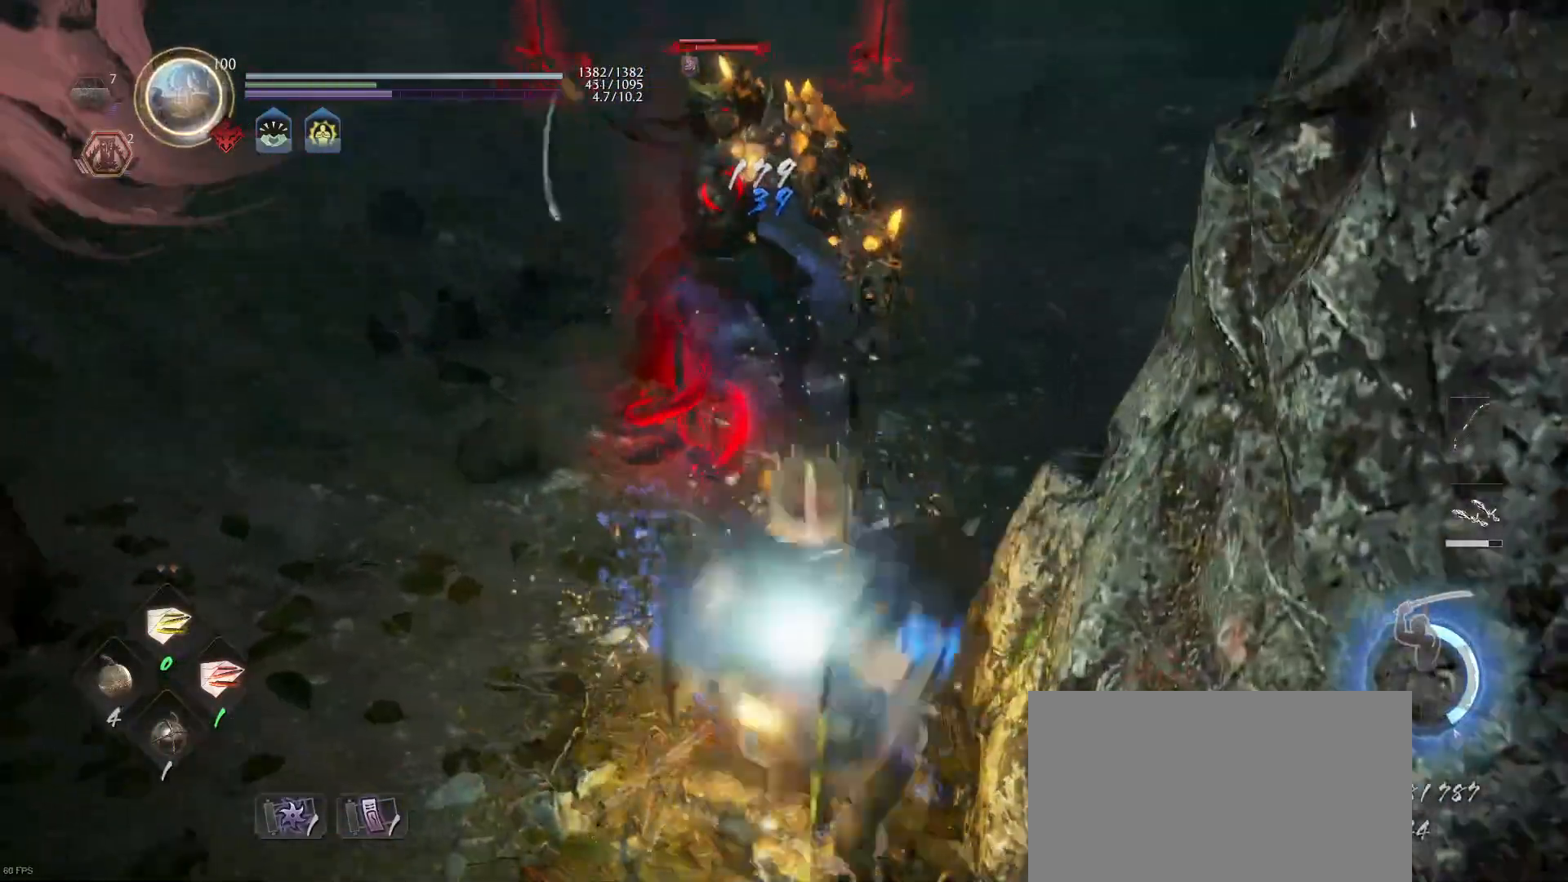
{"buttons": [], "left_stick": "center", "right_stick": "center", "events": [[100, "left_stick", "up-right"], [267, "TRIANGLE", "down"], [267, "left_stick", "center"], [400, "TRIANGLE", "up"]]}
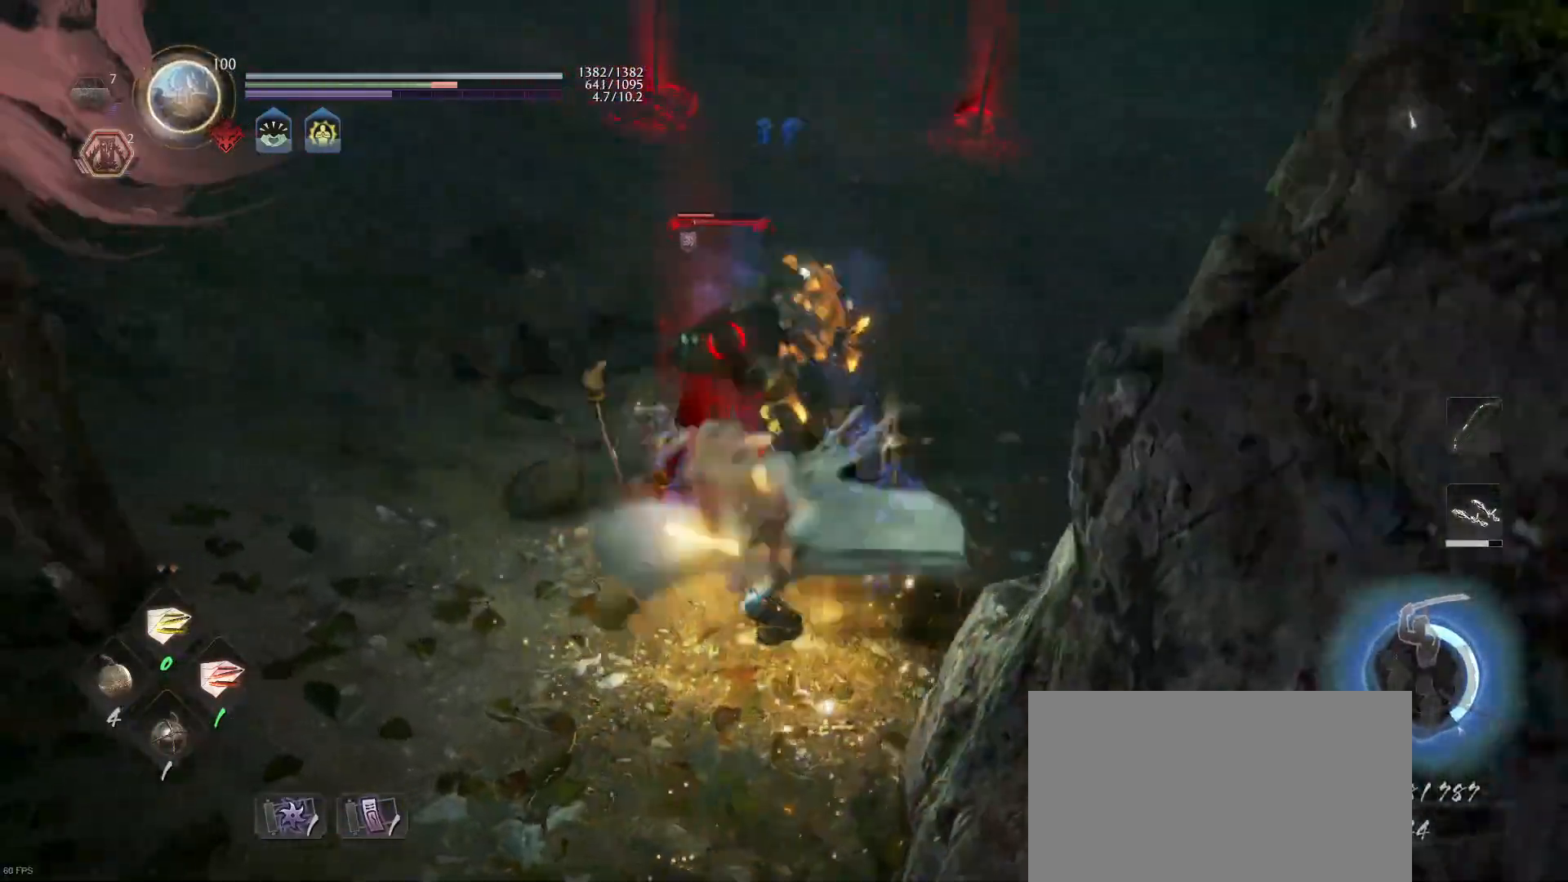
{"buttons": [], "left_stick": "center", "right_stick": "center", "events": []}
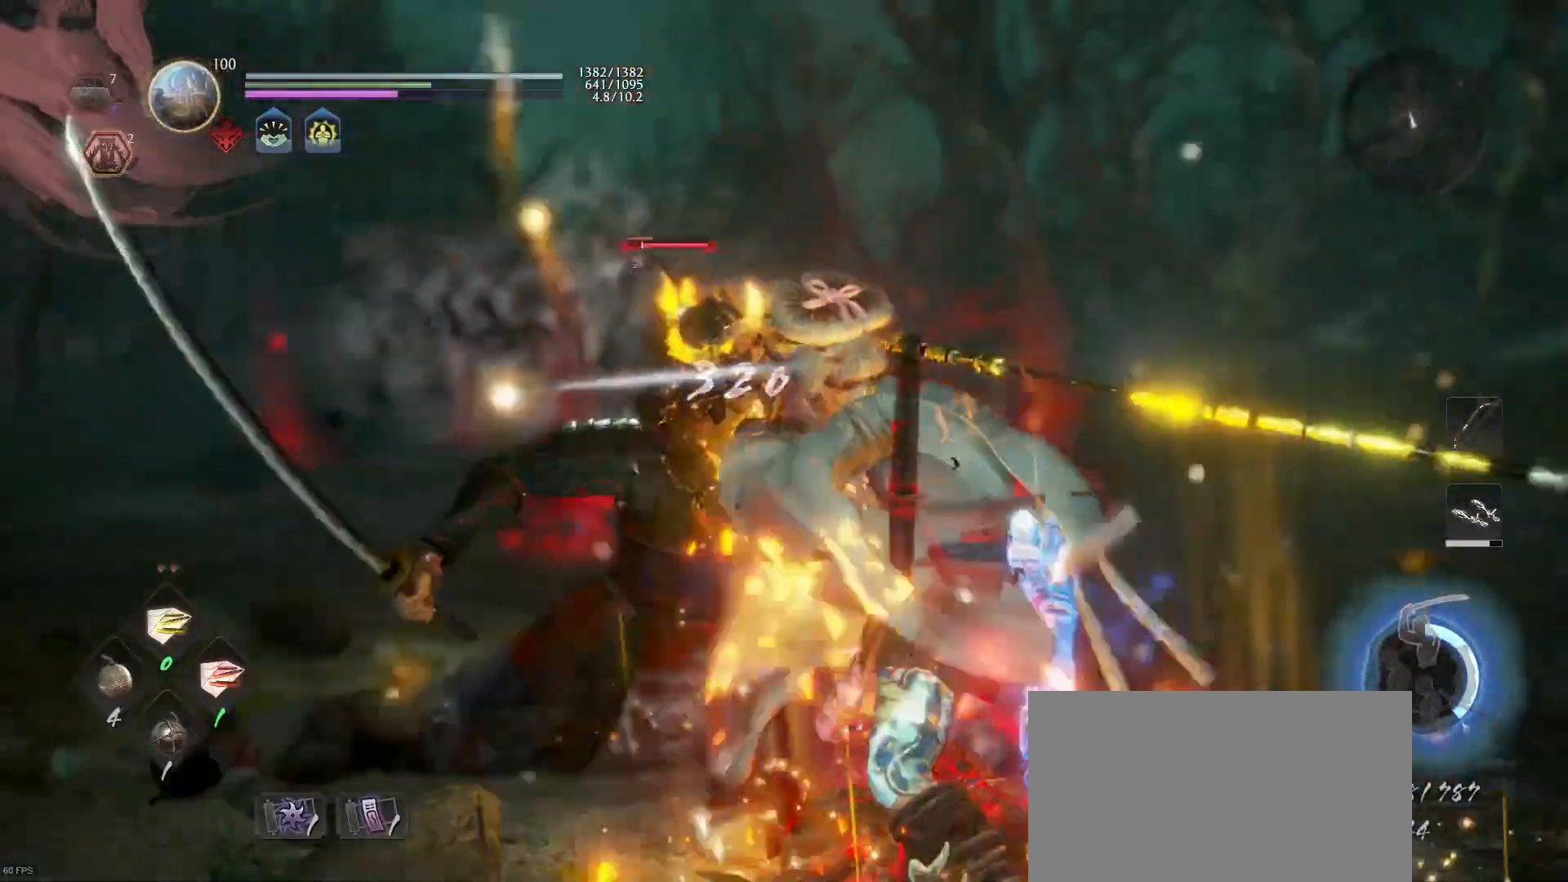
{"buttons": [], "left_stick": "center", "right_stick": "center", "events": []}
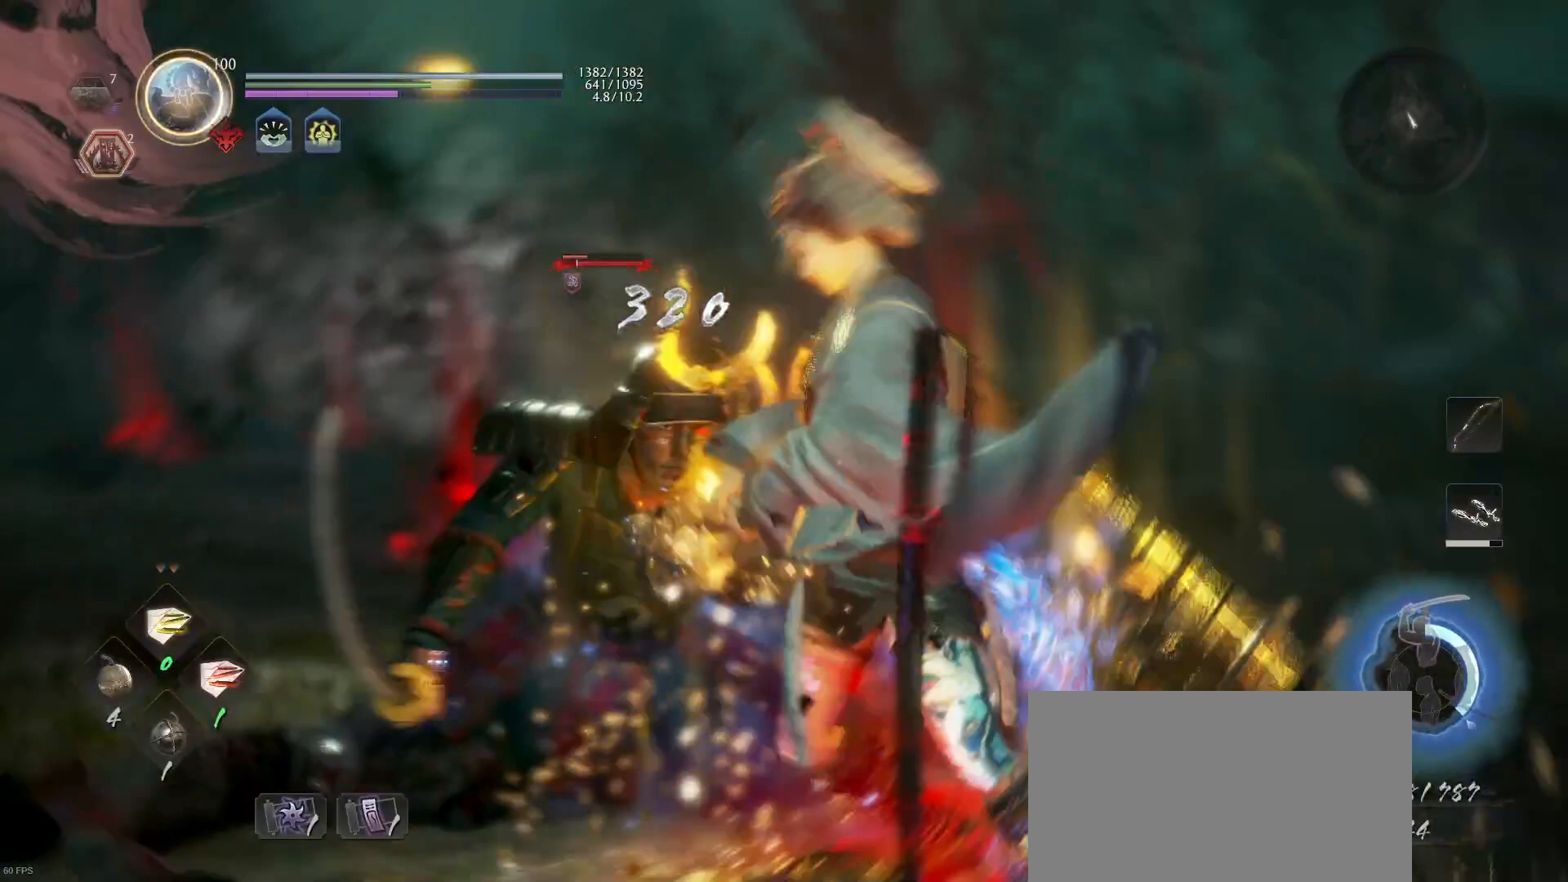
{"buttons": [], "left_stick": "center", "right_stick": "center", "events": []}
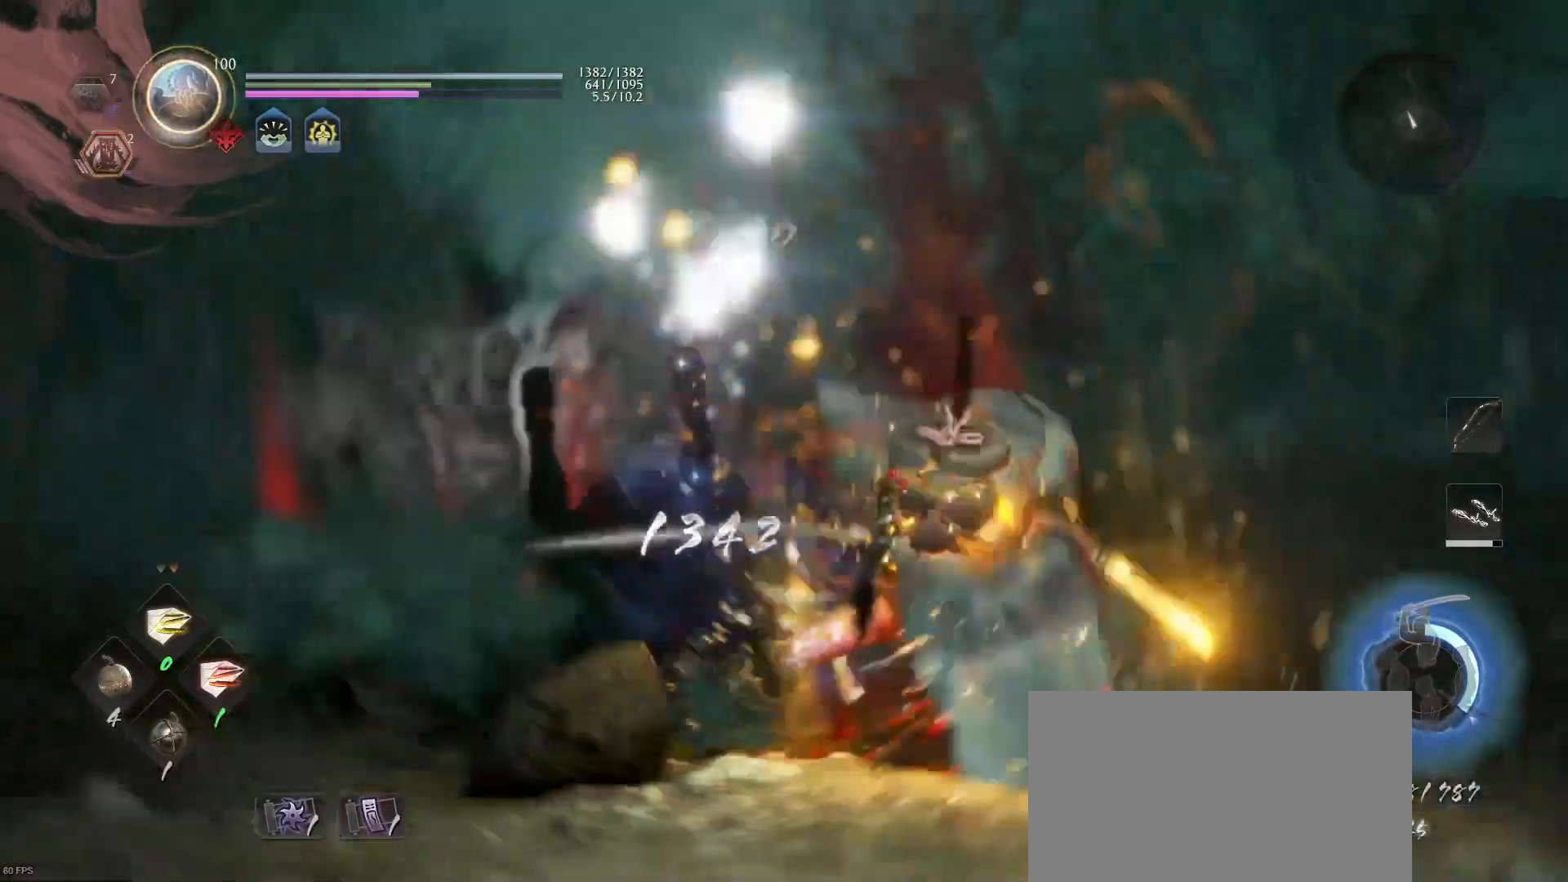
{"buttons": [], "left_stick": "center", "right_stick": "center", "events": []}
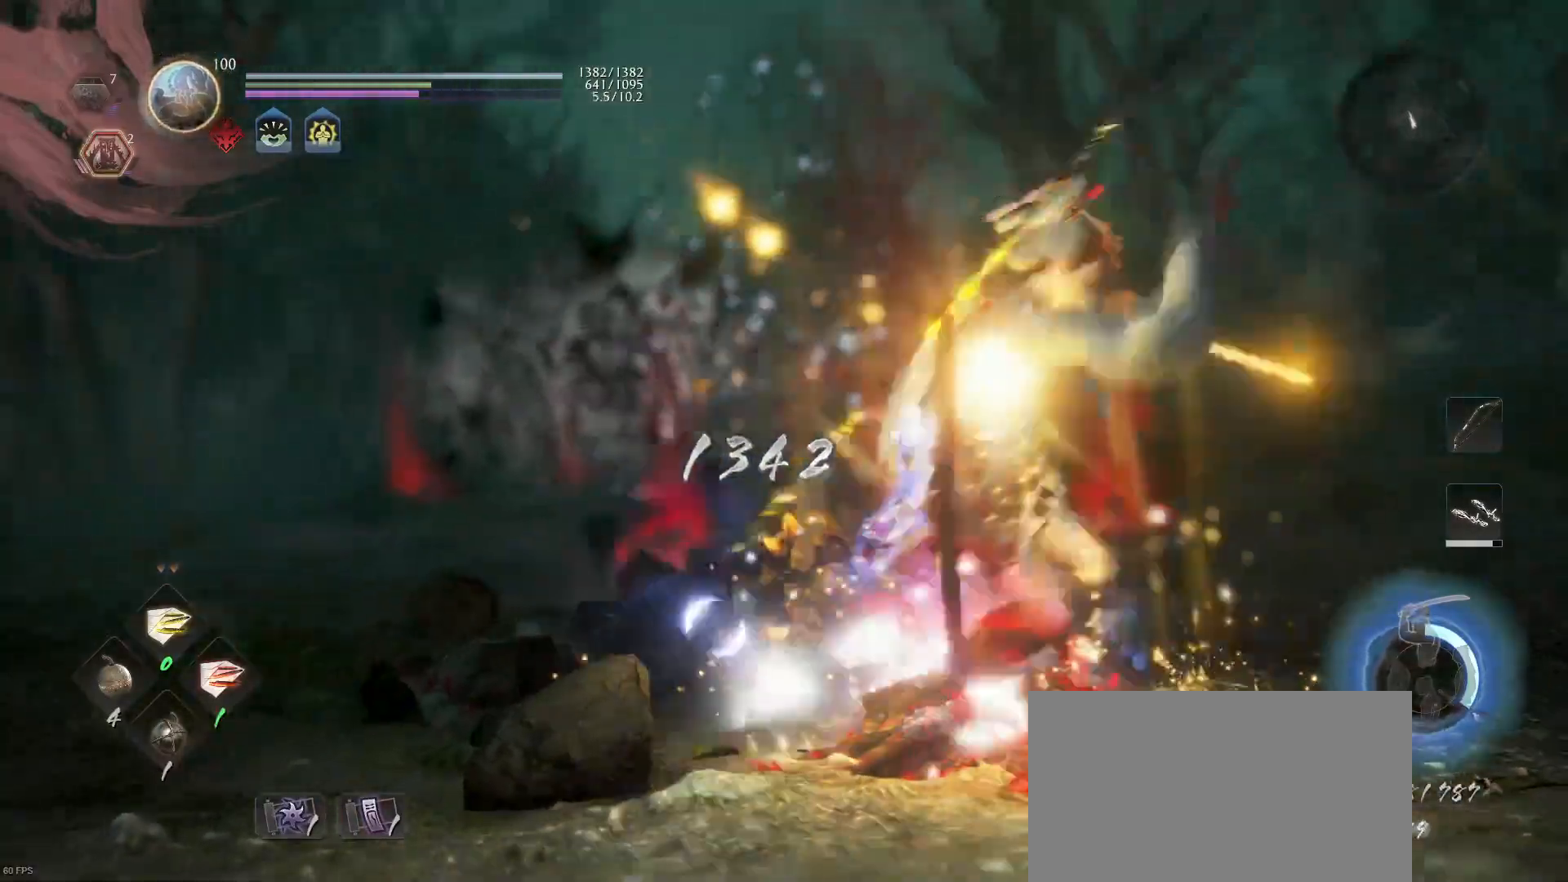
{"buttons": ["R1"], "left_stick": "center", "right_stick": "center", "events": [[367, "R1", "down"], [400, "TRIANGLE", "down"], [500, "TRIANGLE", "up"]]}
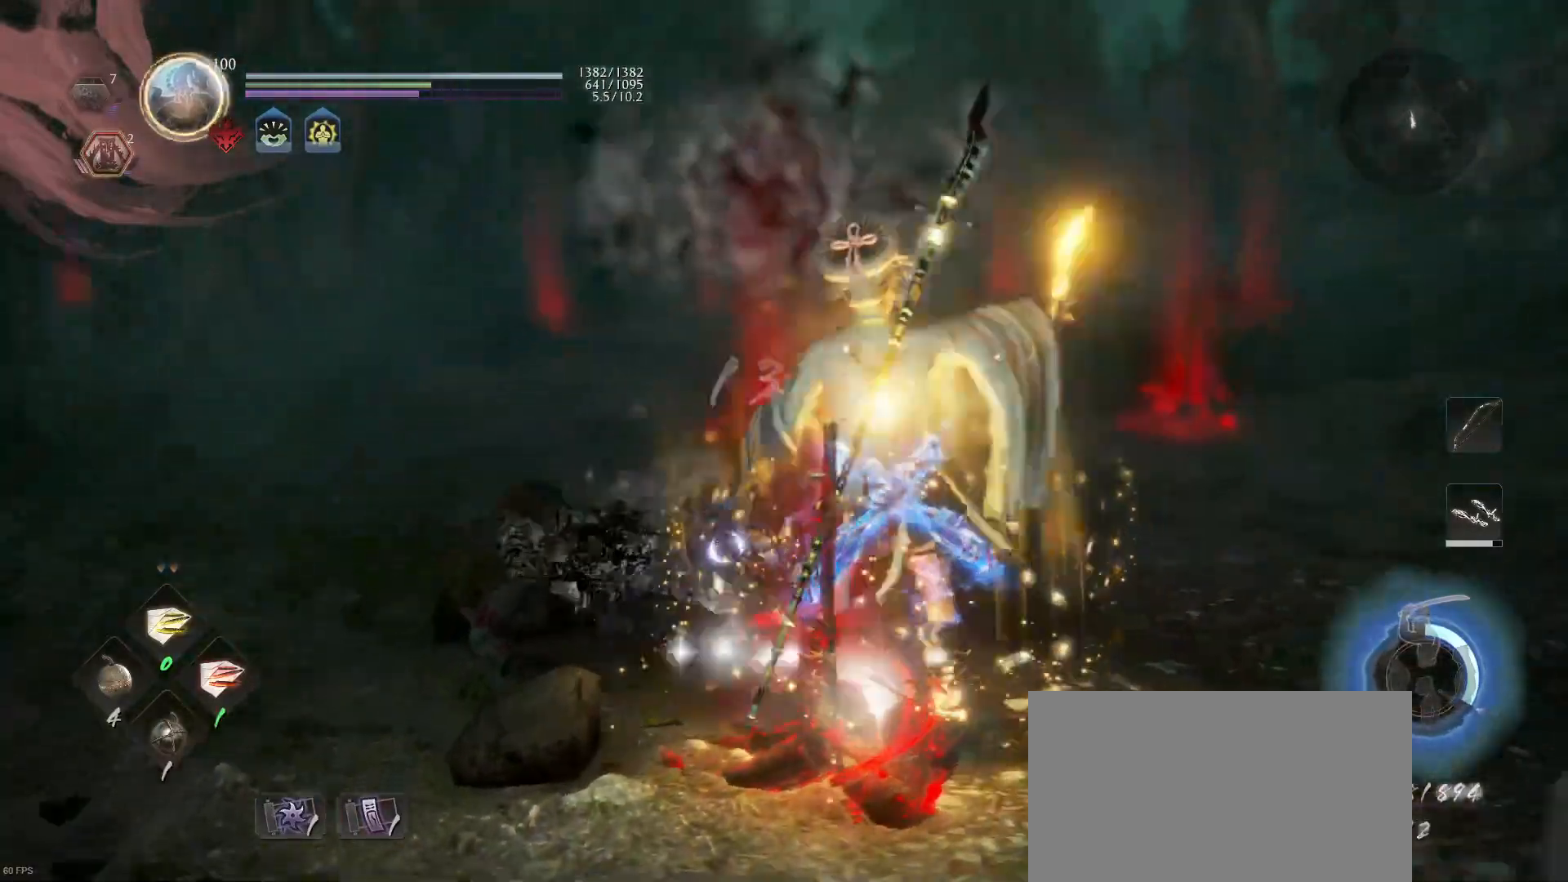
{"buttons": ["CIRCLE"], "left_stick": "up-right", "right_stick": "center", "events": [[67, "R1", "up"], [67, "left_stick", "up-left"], [267, "CIRCLE", "down"], [300, "left_stick", "up"], [367, "CIRCLE", "up"], [467, "CIRCLE", "down"], [467, "left_stick", "up-right"]]}
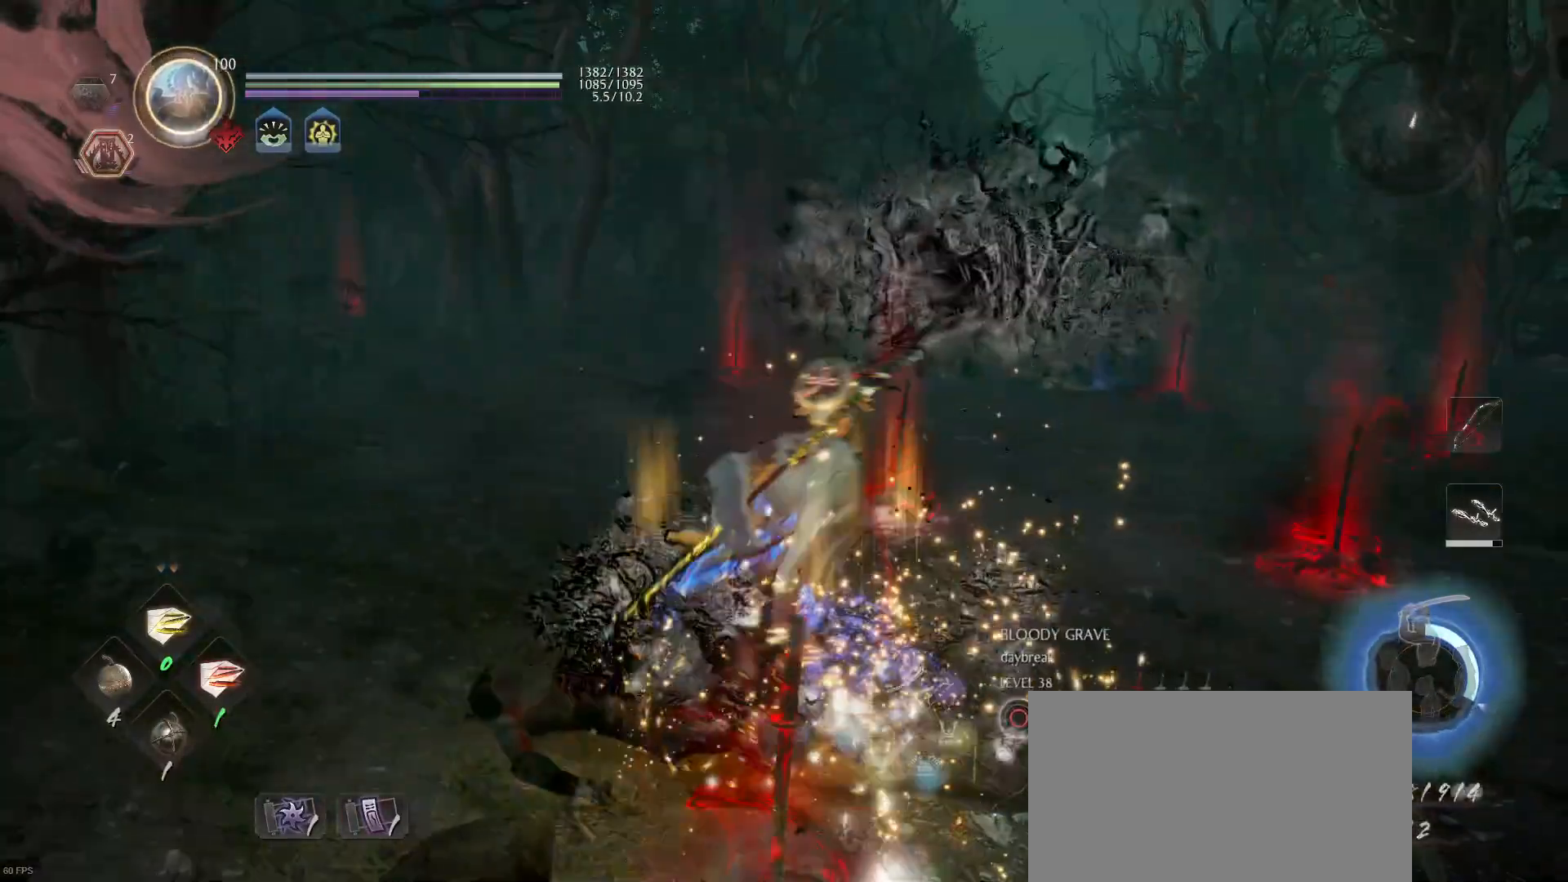
{"buttons": [], "left_stick": "up-right", "right_stick": "left", "events": [[33, "CIRCLE", "up"], [167, "R1", "down"], [200, "CROSS", "down"], [300, "CROSS", "up"], [333, "R1", "up"], [467, "right_stick", "left"]]}
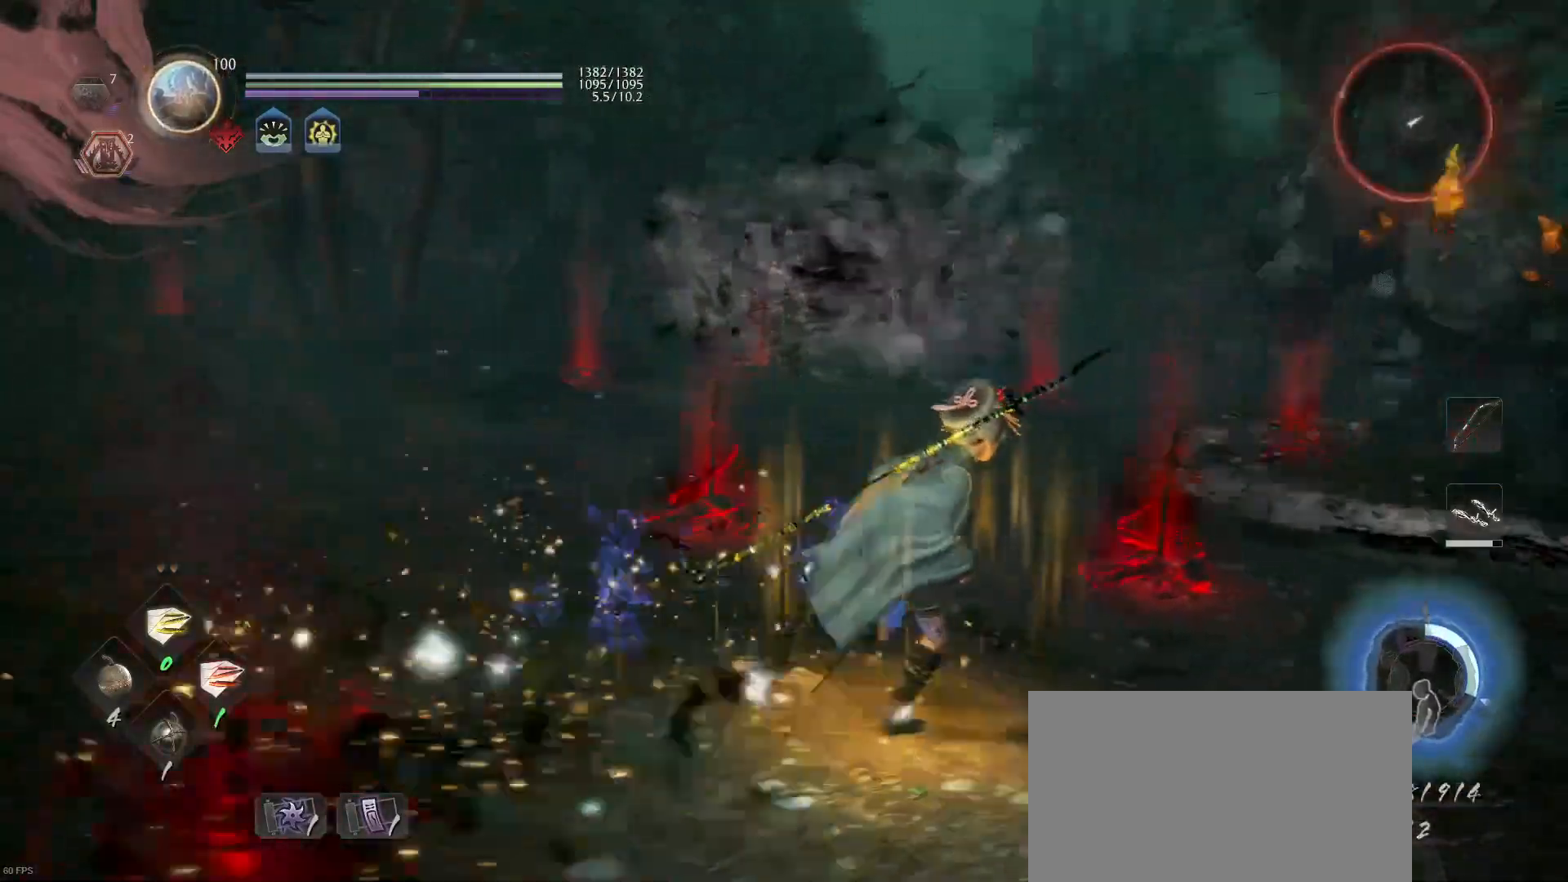
{"buttons": [], "left_stick": "up-right", "right_stick": "center", "events": [[67, "right_stick", "center"], [200, "right_stick", "down-right"], [267, "right_stick", "right"], [333, "R3", "down"], [400, "R3", "up"], [433, "right_stick", "center"]]}
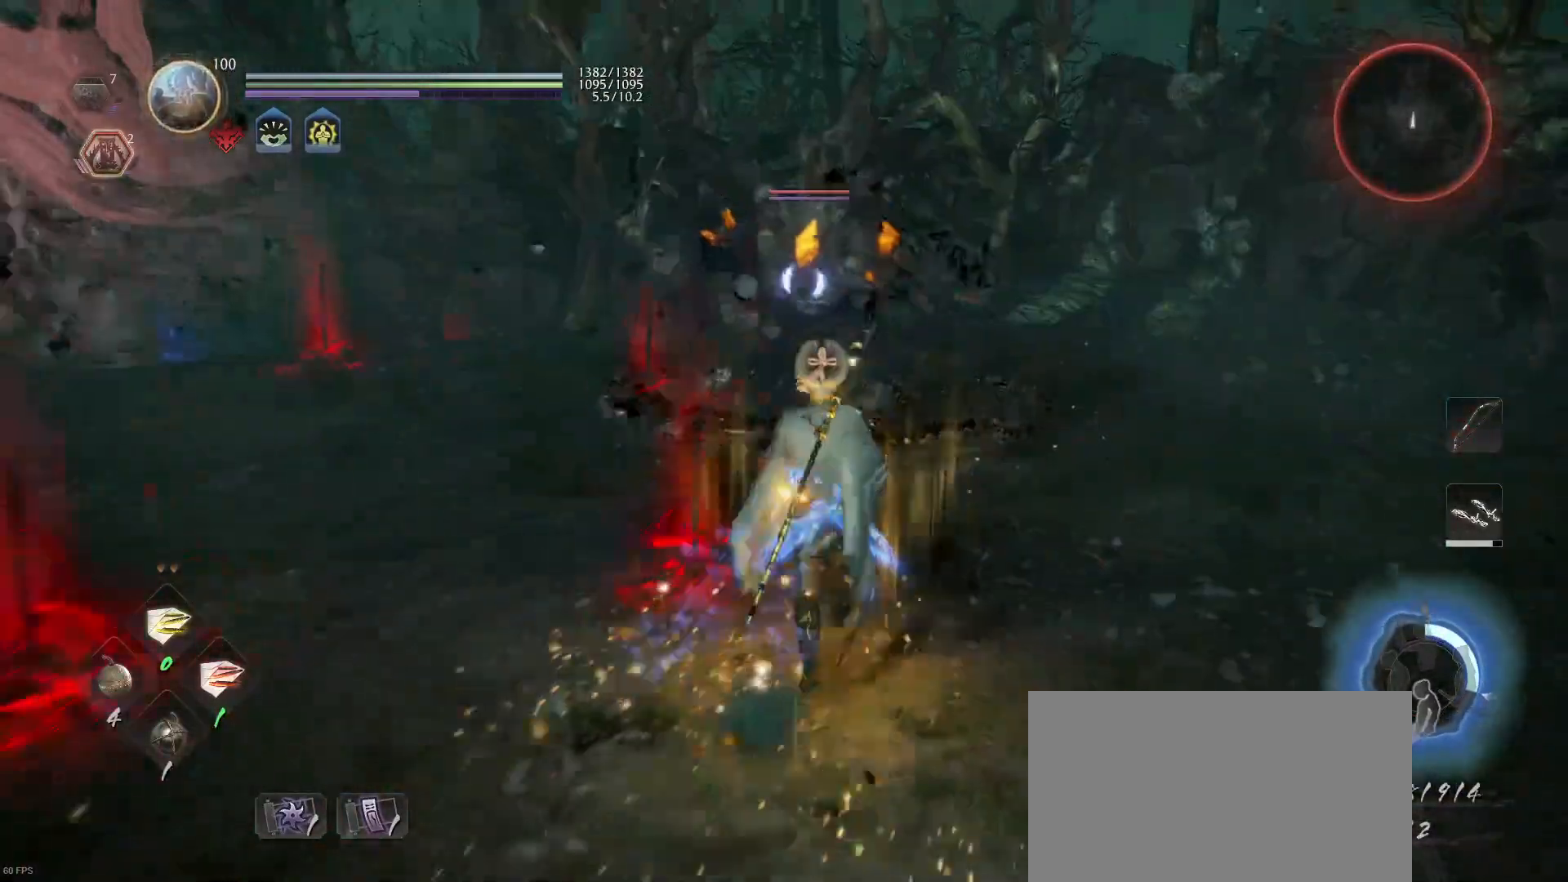
{"buttons": [], "left_stick": "center", "right_stick": "center", "events": [[200, "left_stick", "center"], [367, "TRIANGLE", "down"], [500, "TRIANGLE", "up"]]}
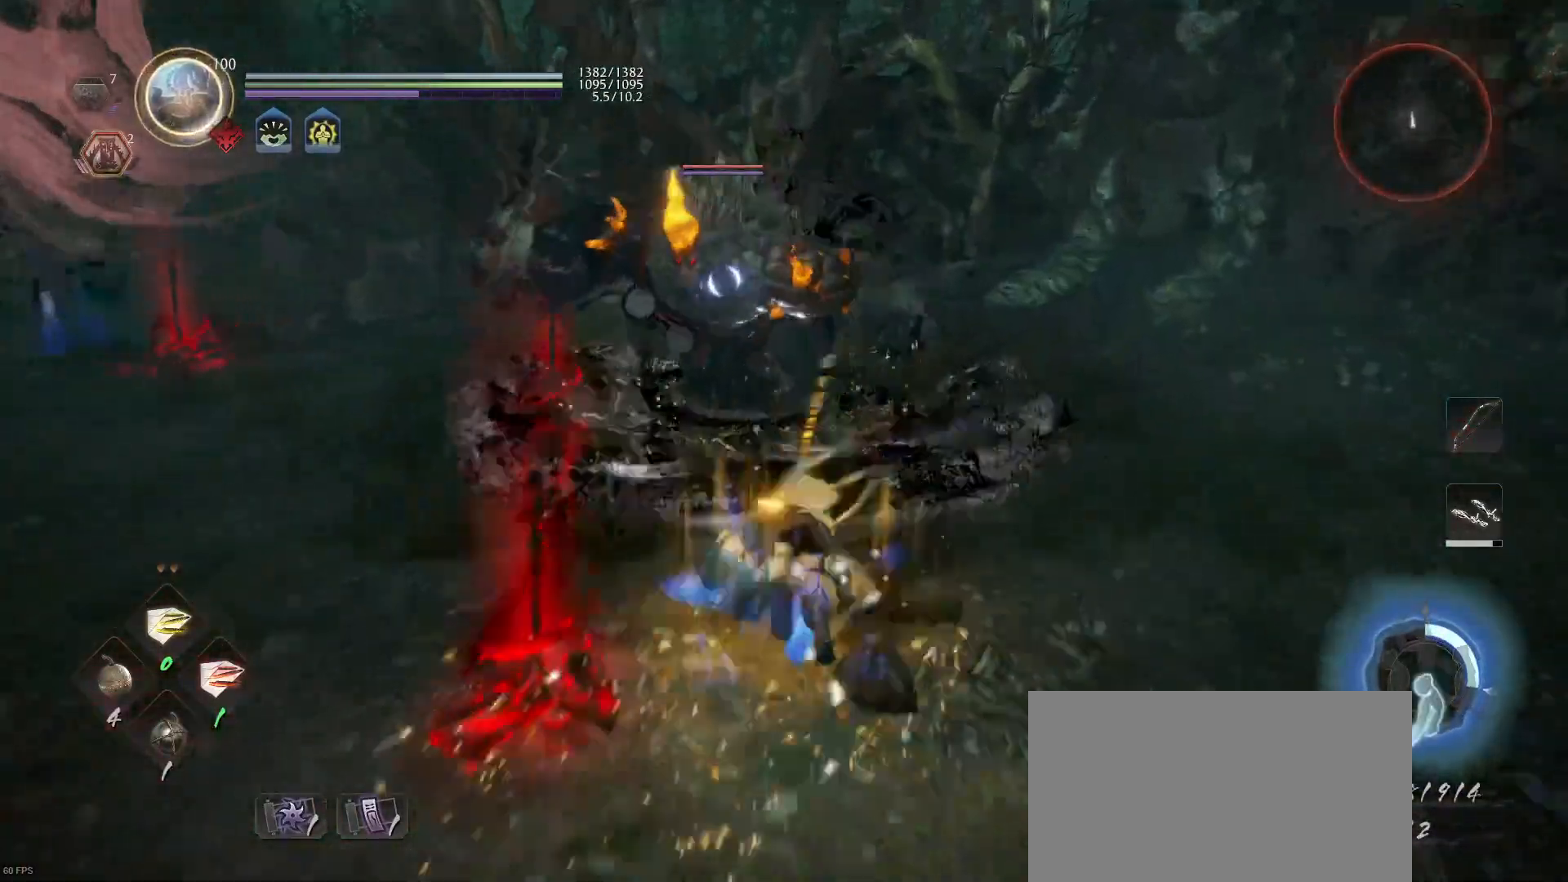
{"buttons": ["SQUARE"], "left_stick": "center", "right_stick": "center", "events": [[200, "SQUARE", "down"], [333, "SQUARE", "up"], [400, "SQUARE", "down"]]}
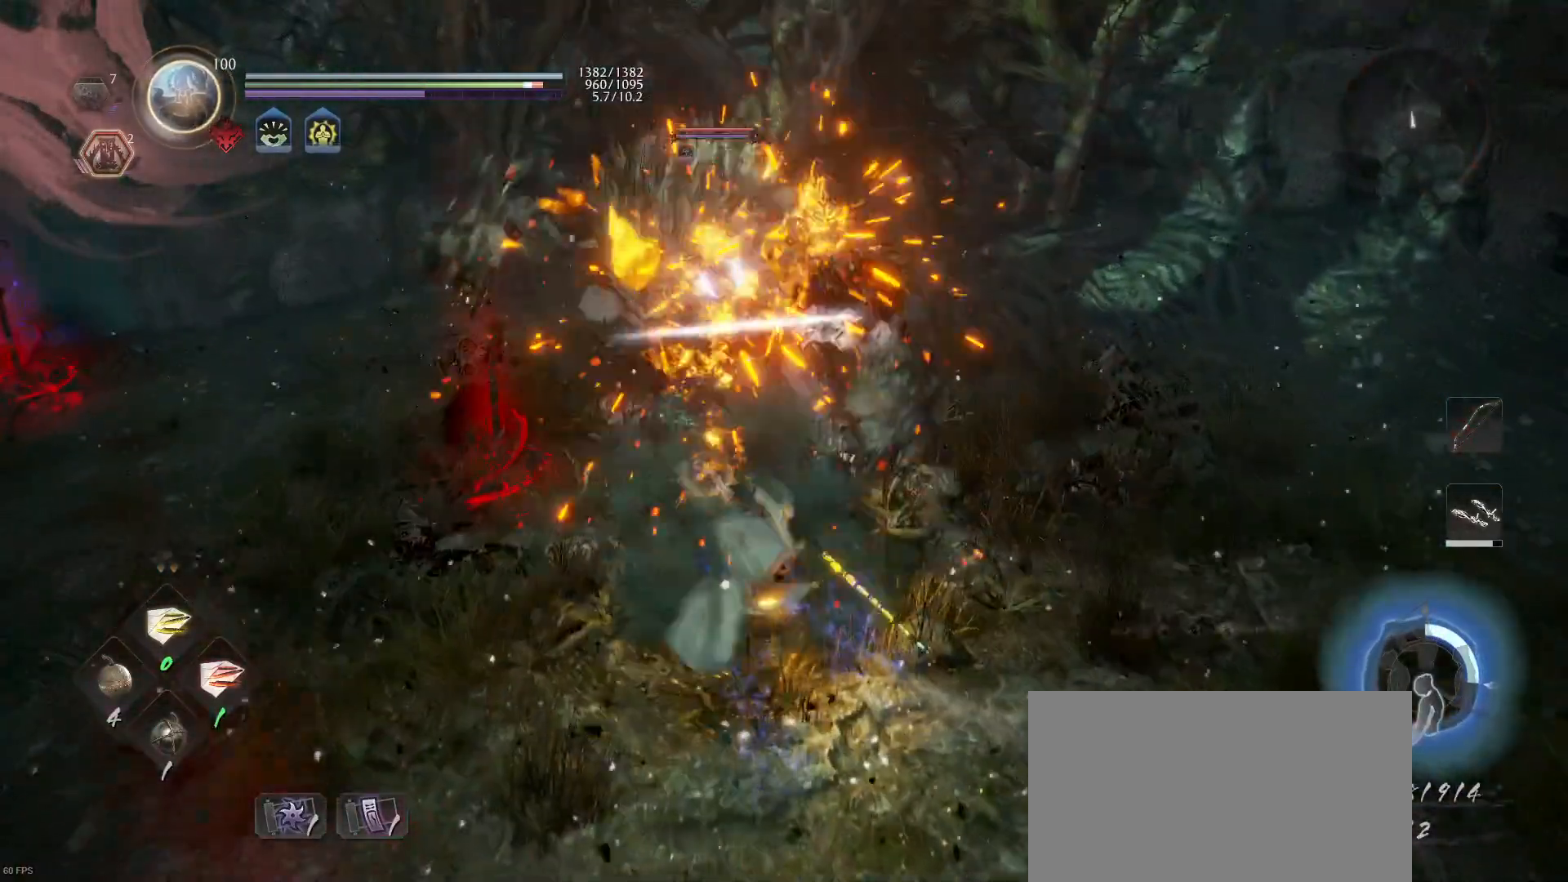
{"buttons": ["SQUARE"], "left_stick": "center", "right_stick": "center", "events": [[33, "SQUARE", "up"], [100, "SQUARE", "down"], [233, "SQUARE", "up"], [300, "SQUARE", "down"], [433, "SQUARE", "up"], [500, "SQUARE", "down"]]}
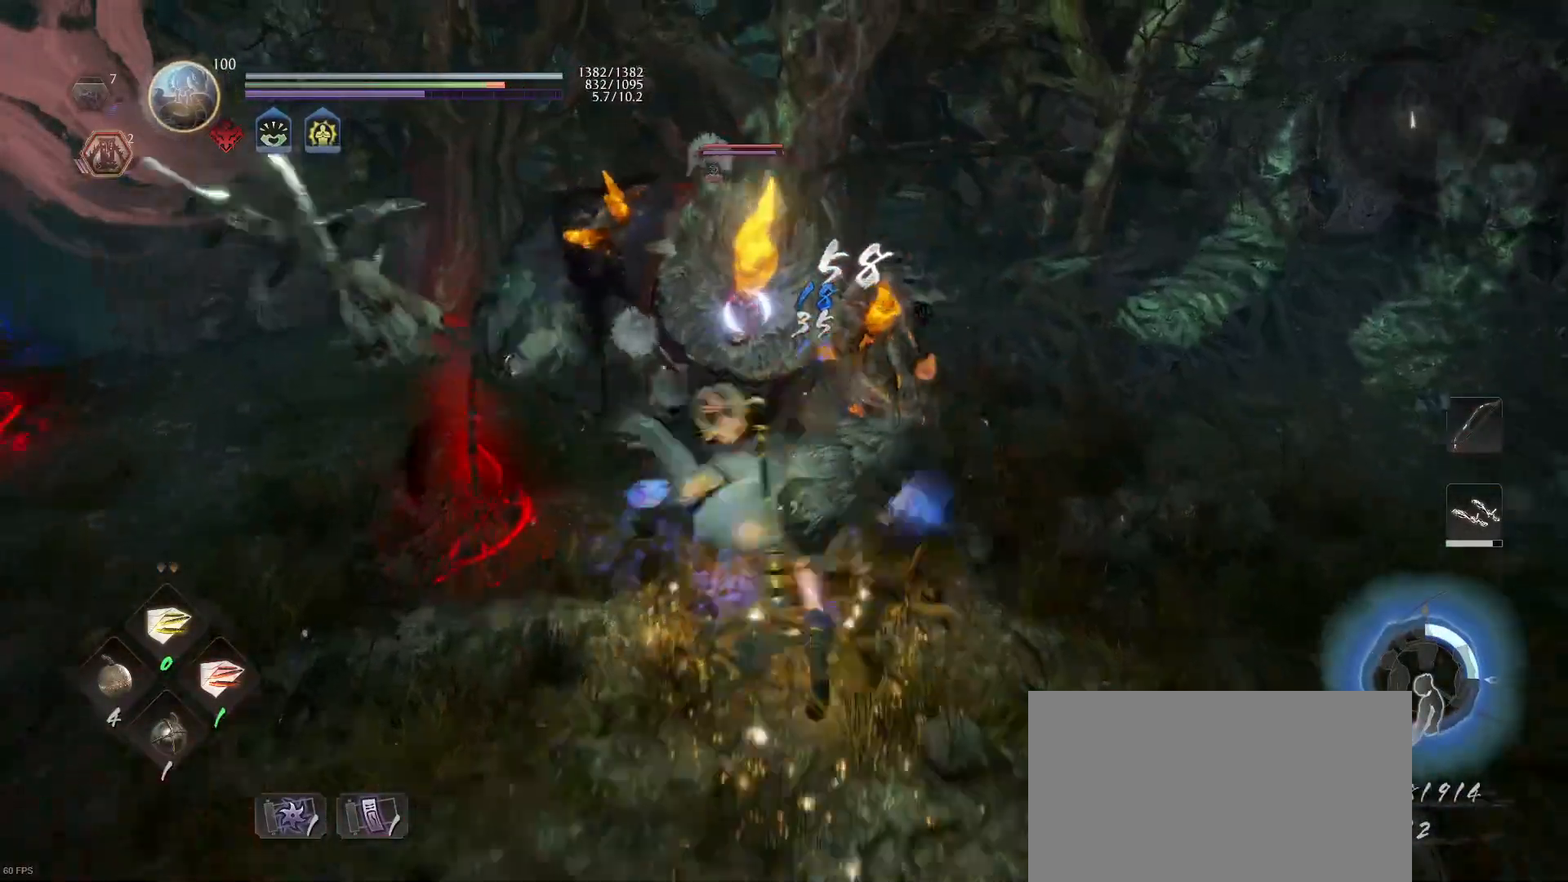
{"buttons": [], "left_stick": "down", "right_stick": "center", "events": [[133, "SQUARE", "up"], [167, "SQUARE", "down"], [300, "SQUARE", "up"], [367, "left_stick", "down"]]}
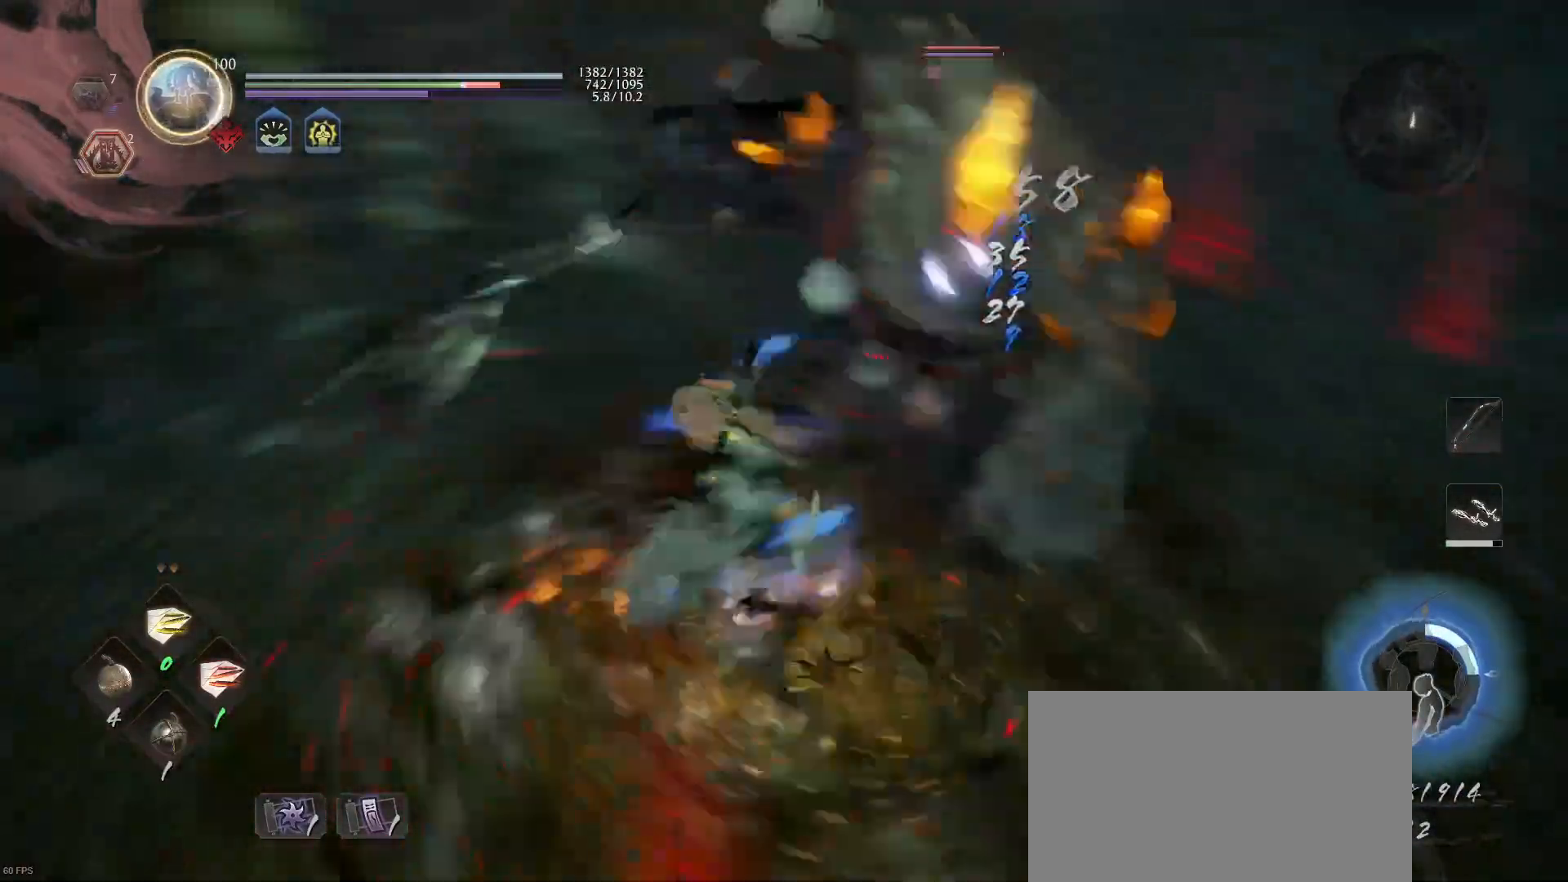
{"buttons": ["CROSS", "R1"], "left_stick": "down-right", "right_stick": "center", "events": [[33, "left_stick", "down-right"], [433, "CROSS", "down"], [433, "R1", "down"]]}
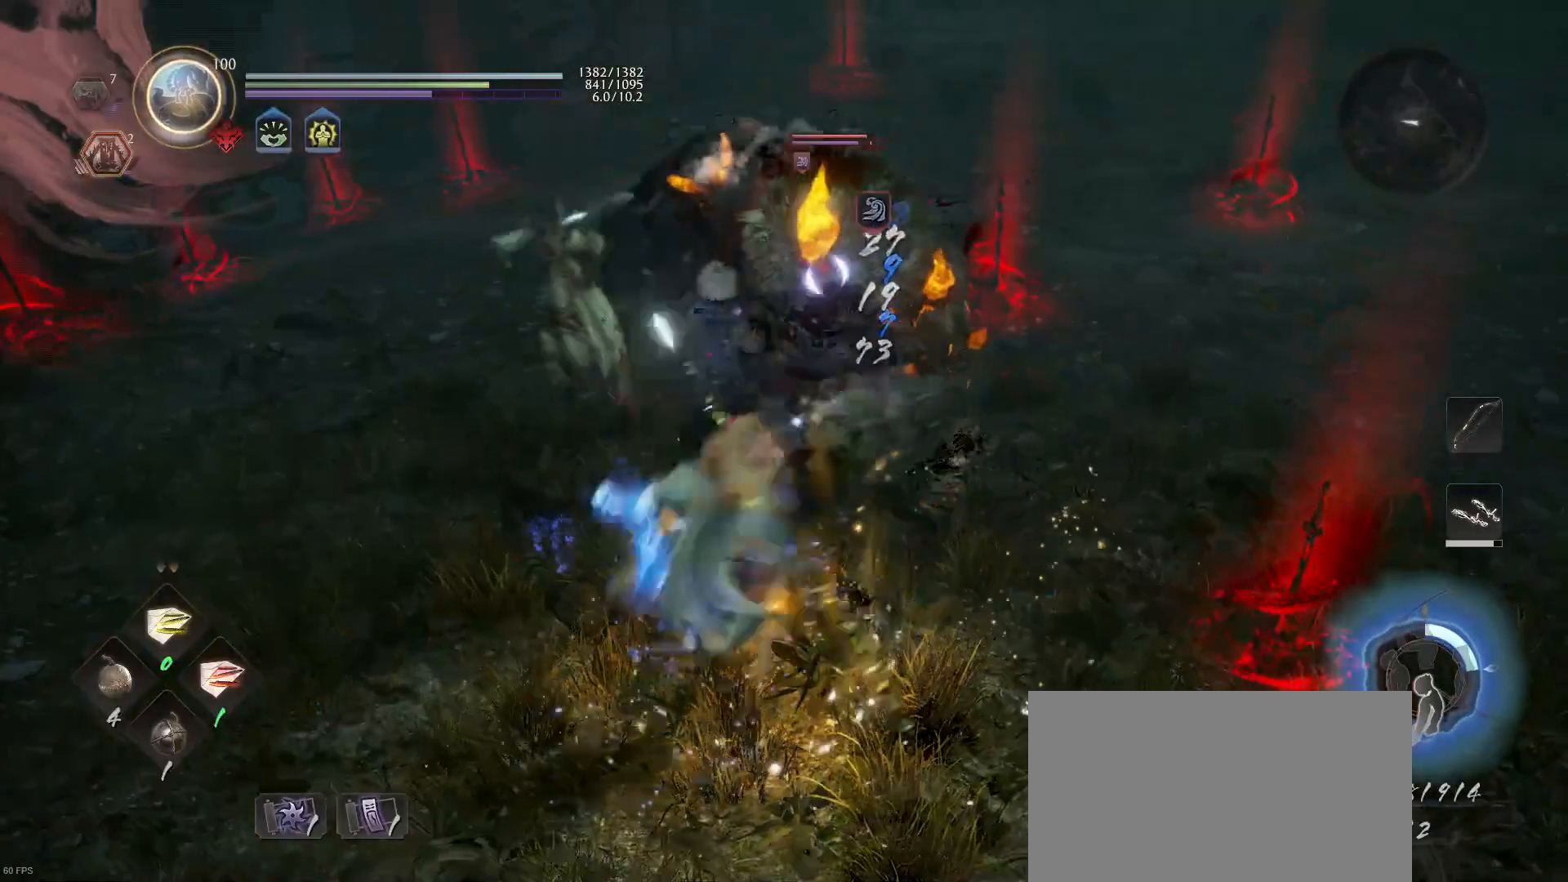
{"buttons": ["L1"], "left_stick": "down-right", "right_stick": "center", "events": [[33, "CROSS", "up"], [67, "R1", "up"], [167, "CROSS", "down"], [267, "CROSS", "up"], [500, "L1", "down"]]}
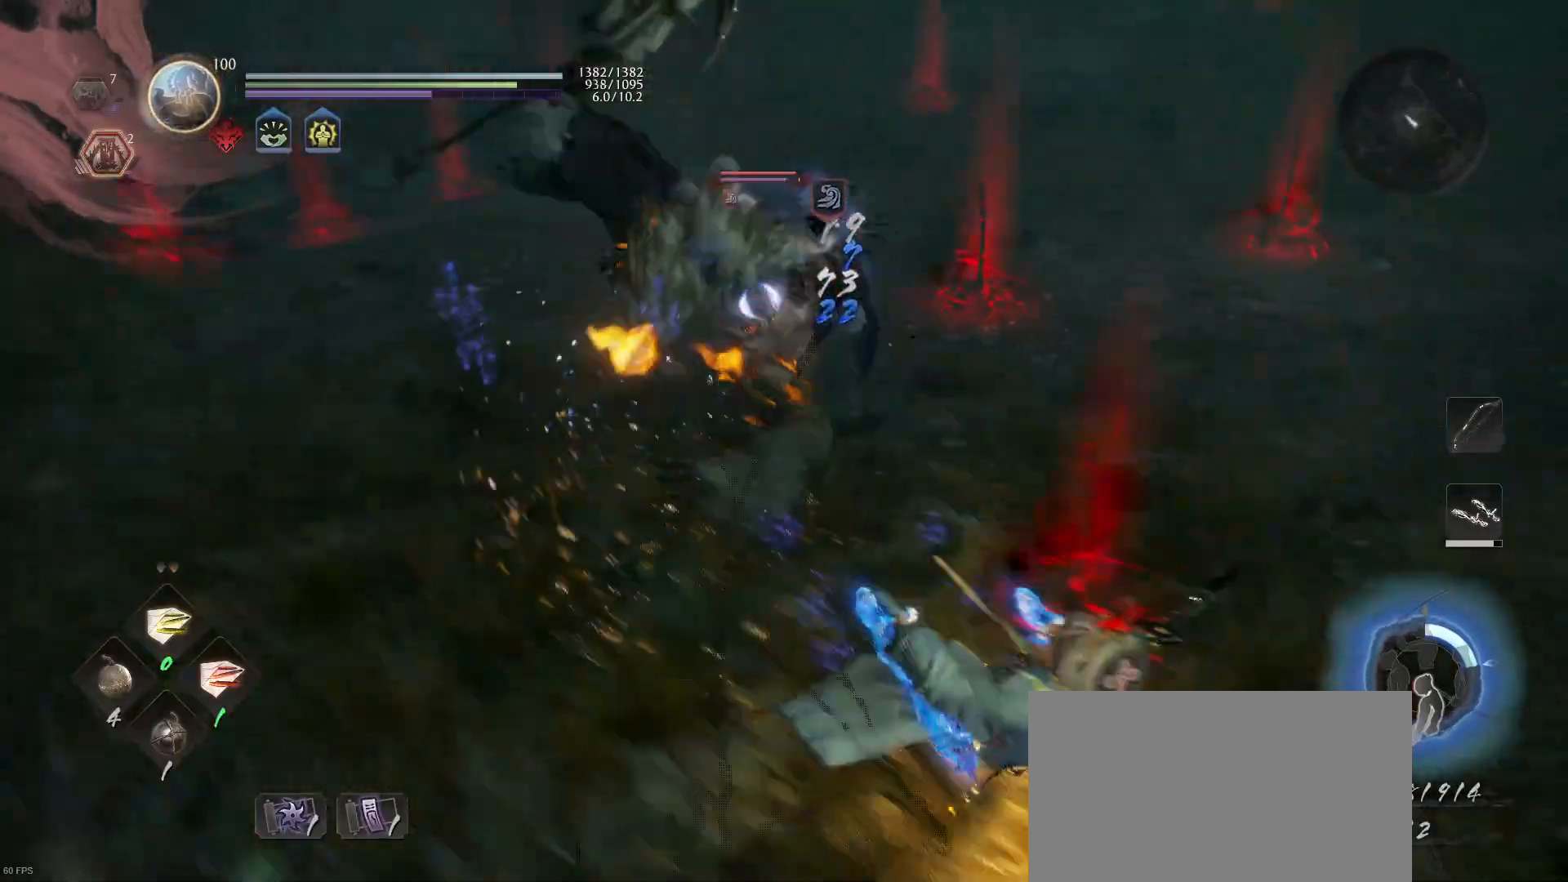
{"buttons": ["L1"], "left_stick": "right", "right_stick": "center", "events": [[67, "left_stick", "right"], [133, "CROSS", "down"], [267, "CROSS", "up"]]}
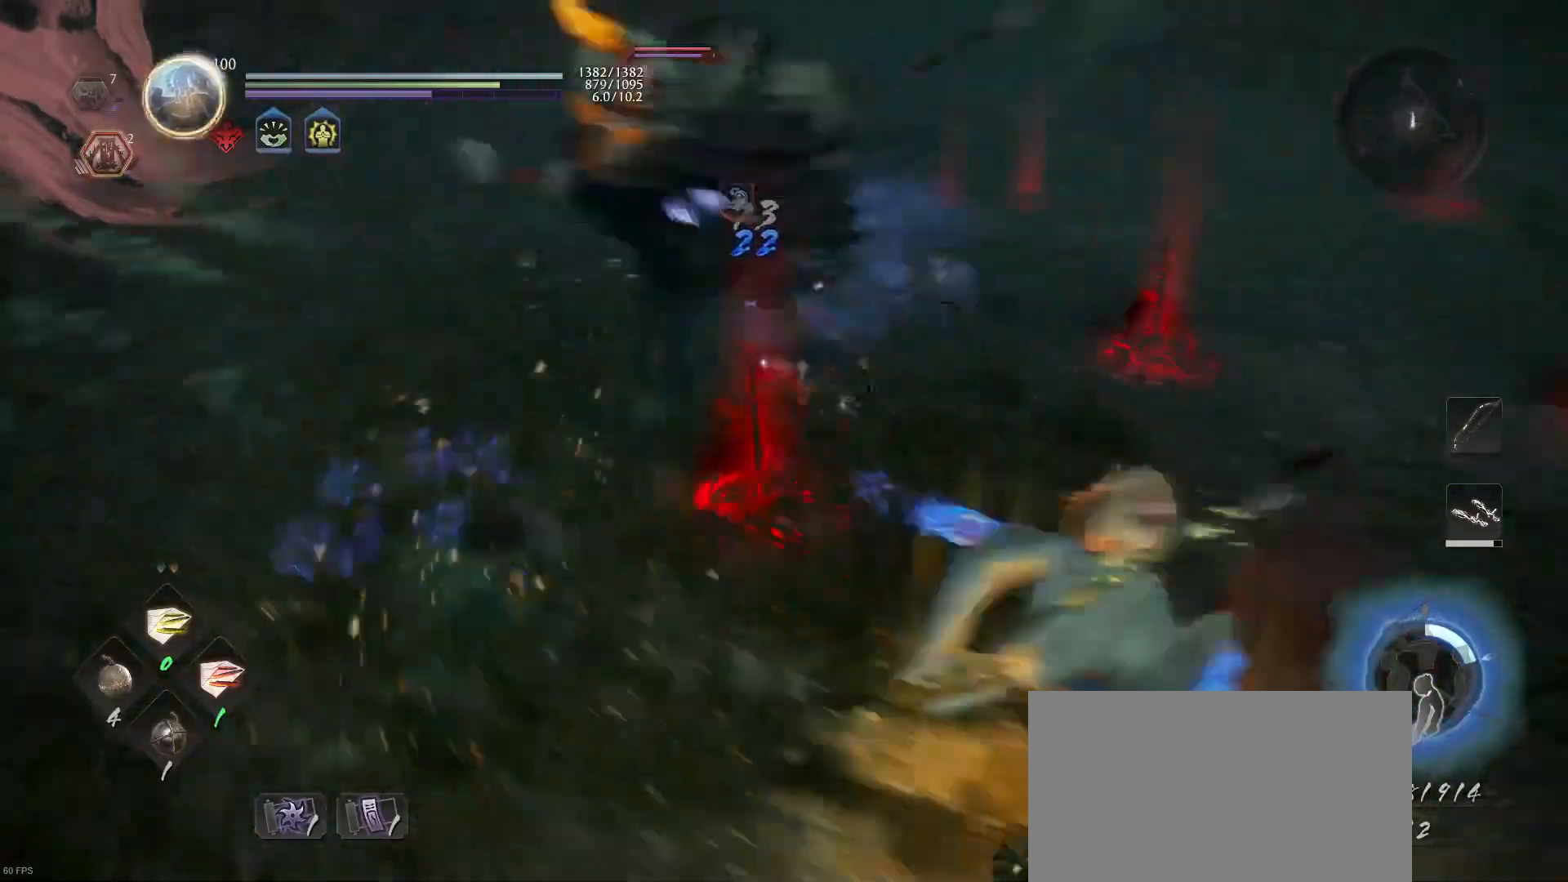
{"buttons": ["L1"], "left_stick": "up-right", "right_stick": "center", "events": [[267, "CROSS", "down"], [267, "left_stick", "up-right"], [400, "CROSS", "up"]]}
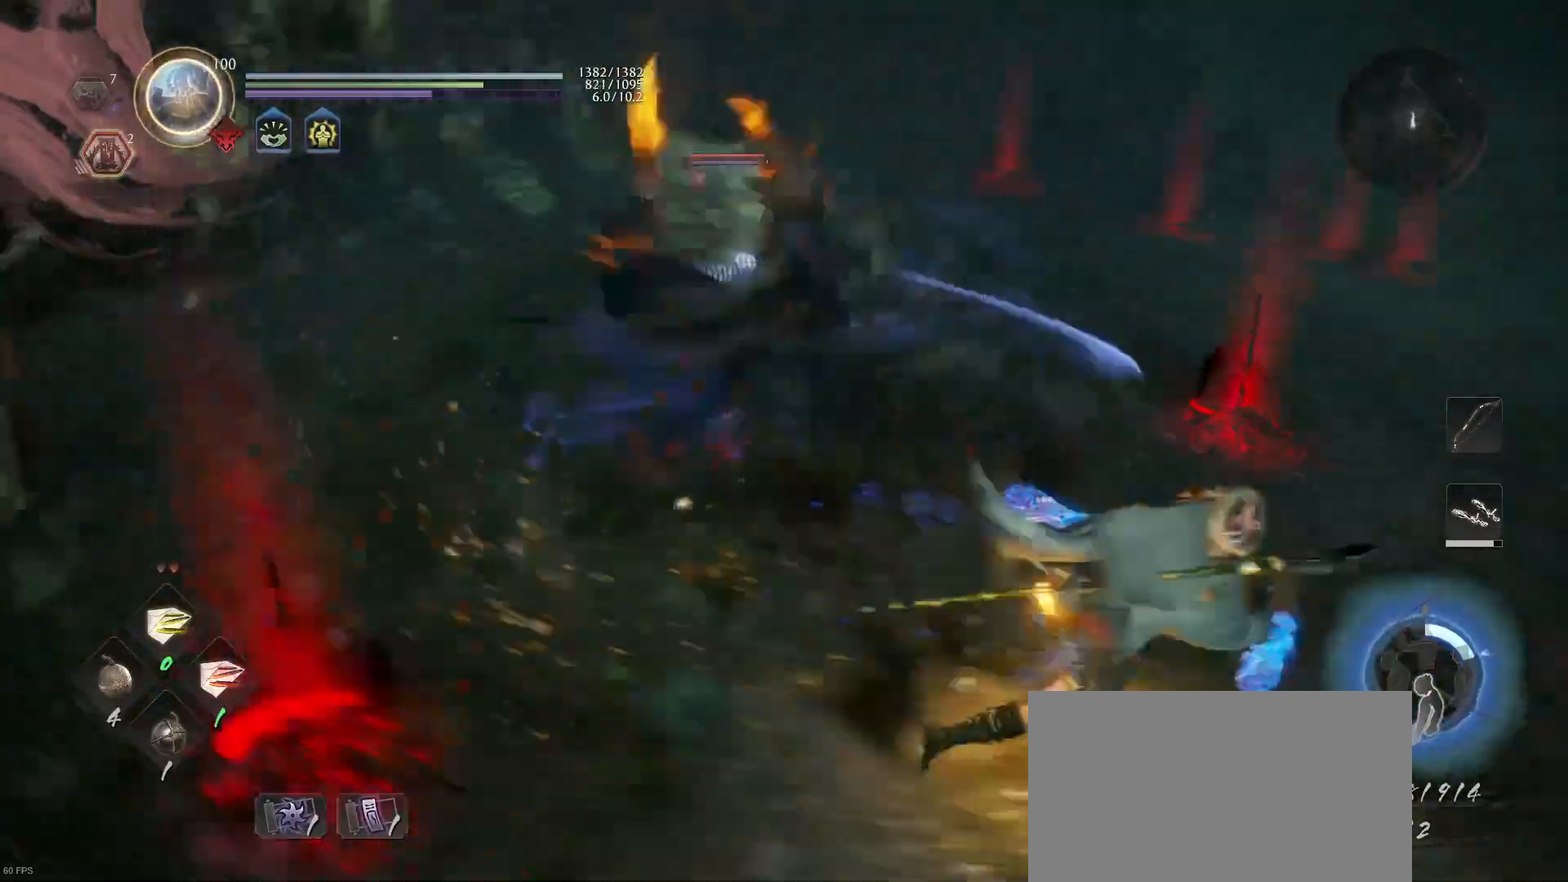
{"buttons": ["L1"], "left_stick": "up-right", "right_stick": "center", "events": [[233, "L1", "up"], [367, "L1", "down"]]}
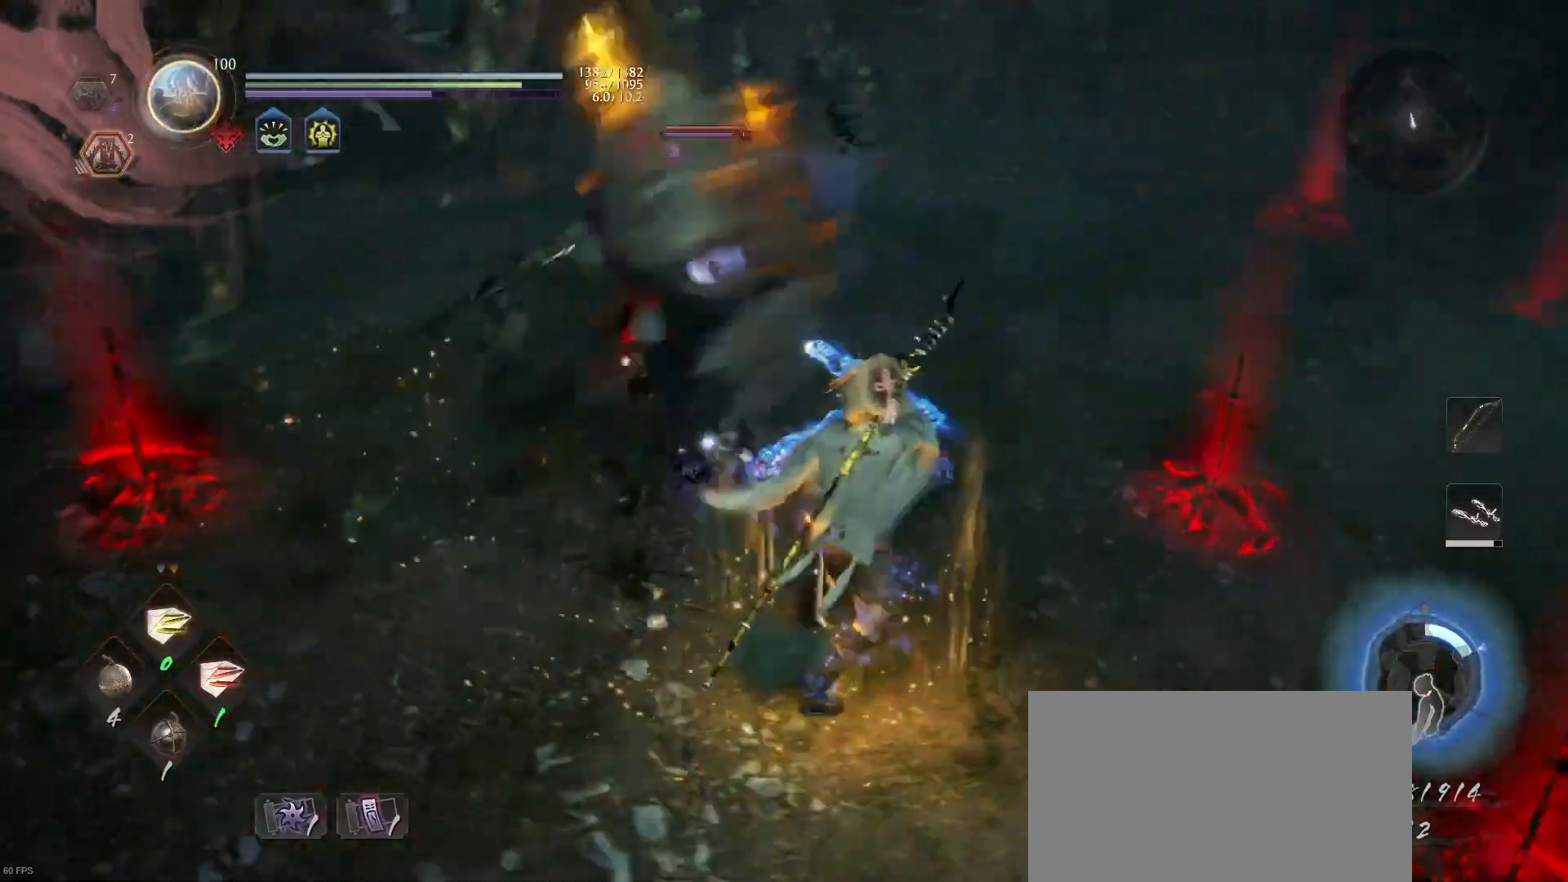
{"buttons": [], "left_stick": "up", "right_stick": "center", "events": [[167, "CROSS", "down"], [267, "CROSS", "up"], [333, "L1", "up"], [400, "left_stick", "up"]]}